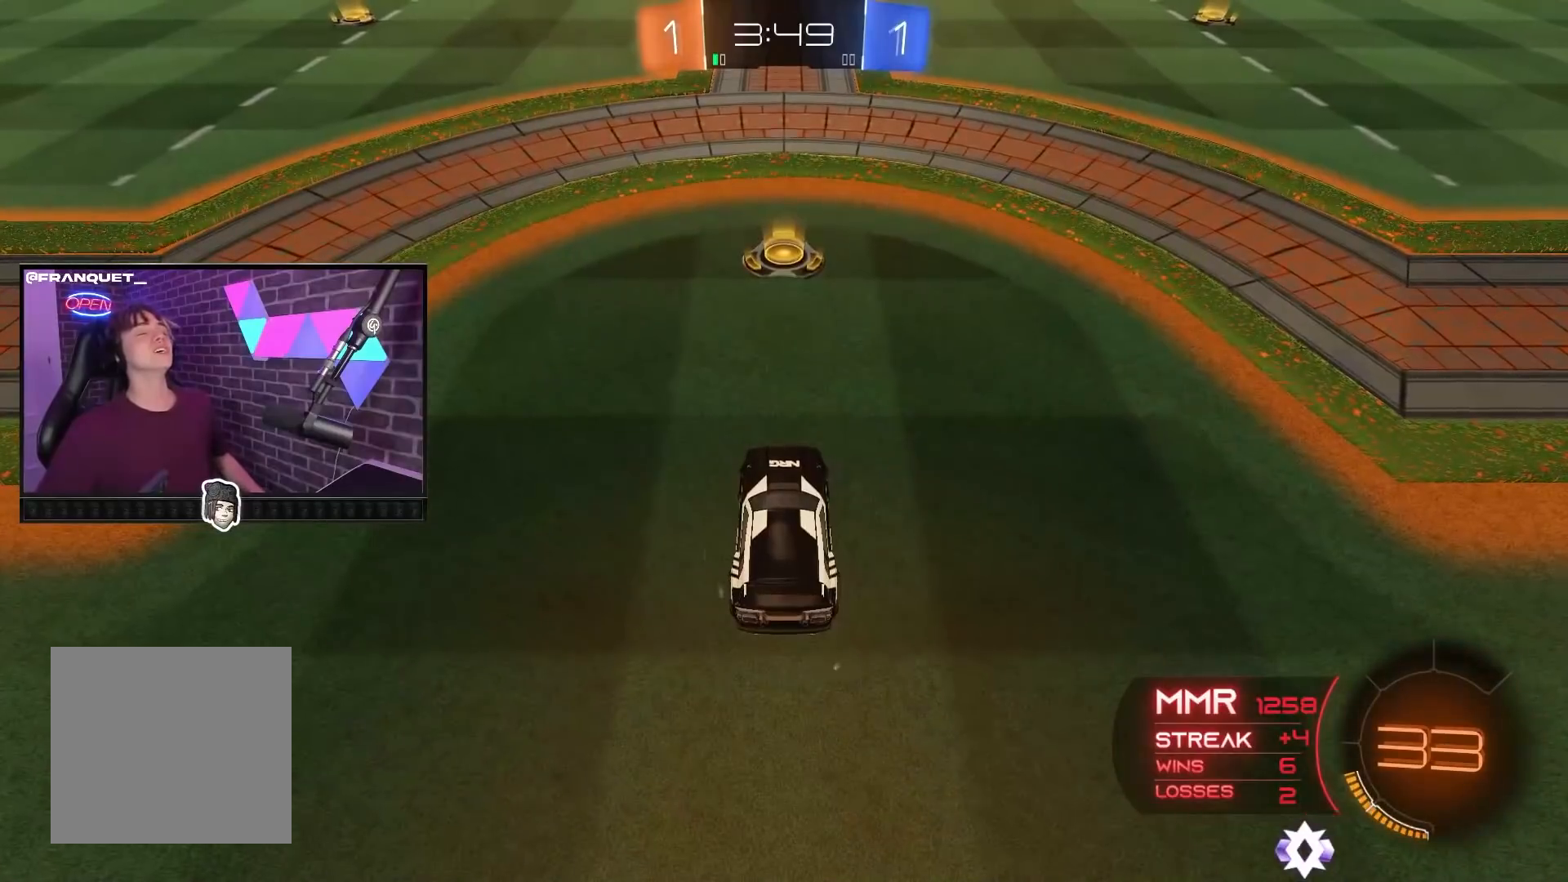
Gameplay with a controller (Xbox layout); each line is a JSON object with the inputs held at the frame after it. "events" lists button and stick changes between this image and that frame as [ms after this image, input, new state], when the widget could be followed in between. Not read: L3 R3.
{"buttons": [], "left_stick": "center", "right_stick": "up", "events": []}
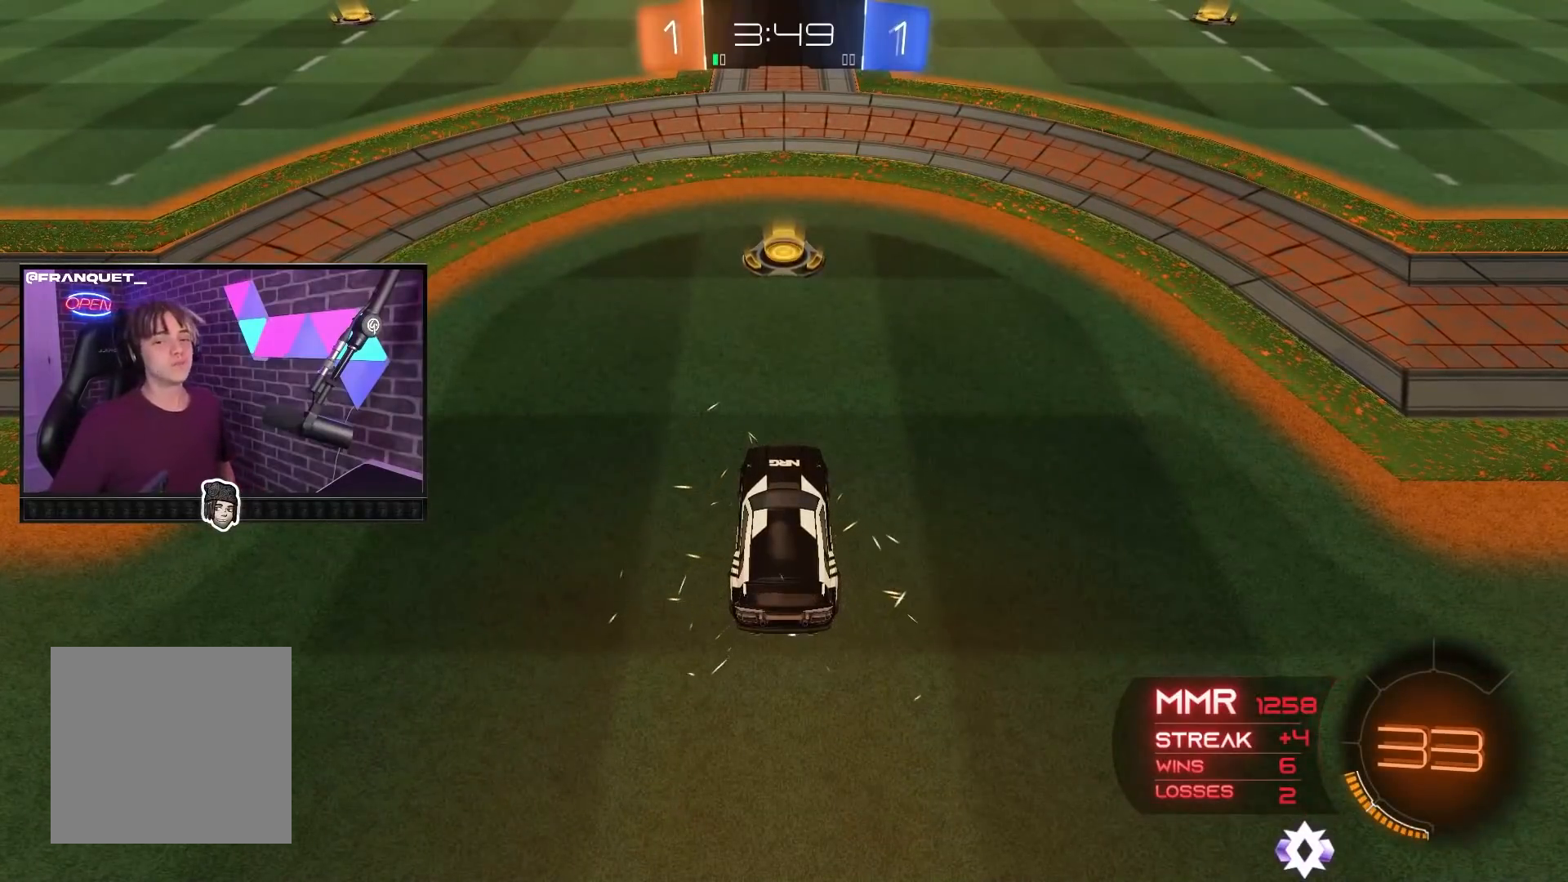
{"buttons": [], "left_stick": "center", "right_stick": "up", "events": []}
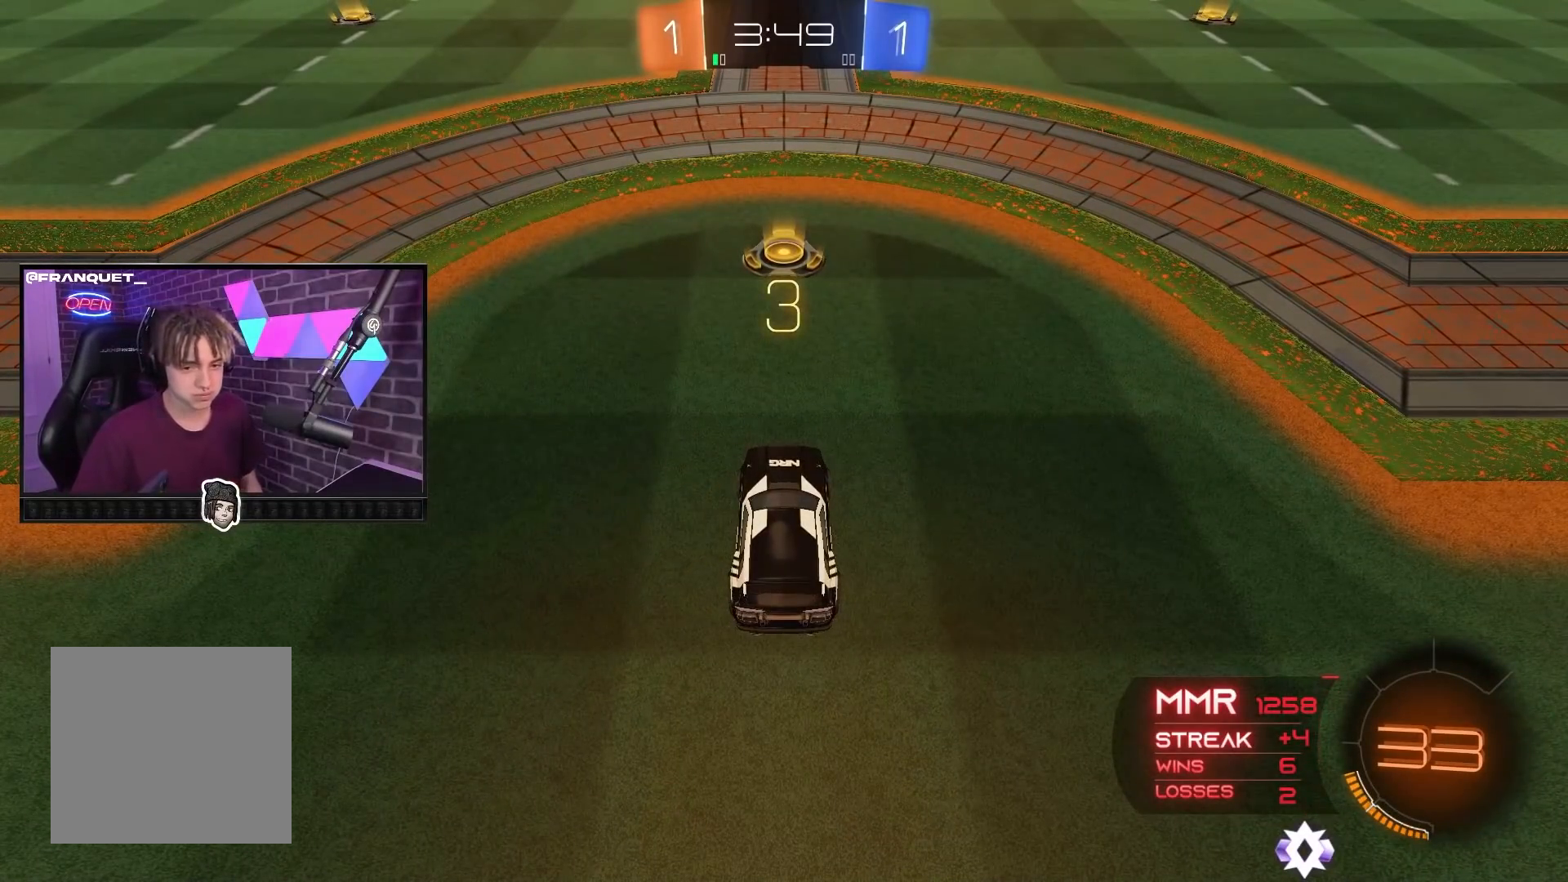
{"buttons": [], "left_stick": "center", "right_stick": "up", "events": []}
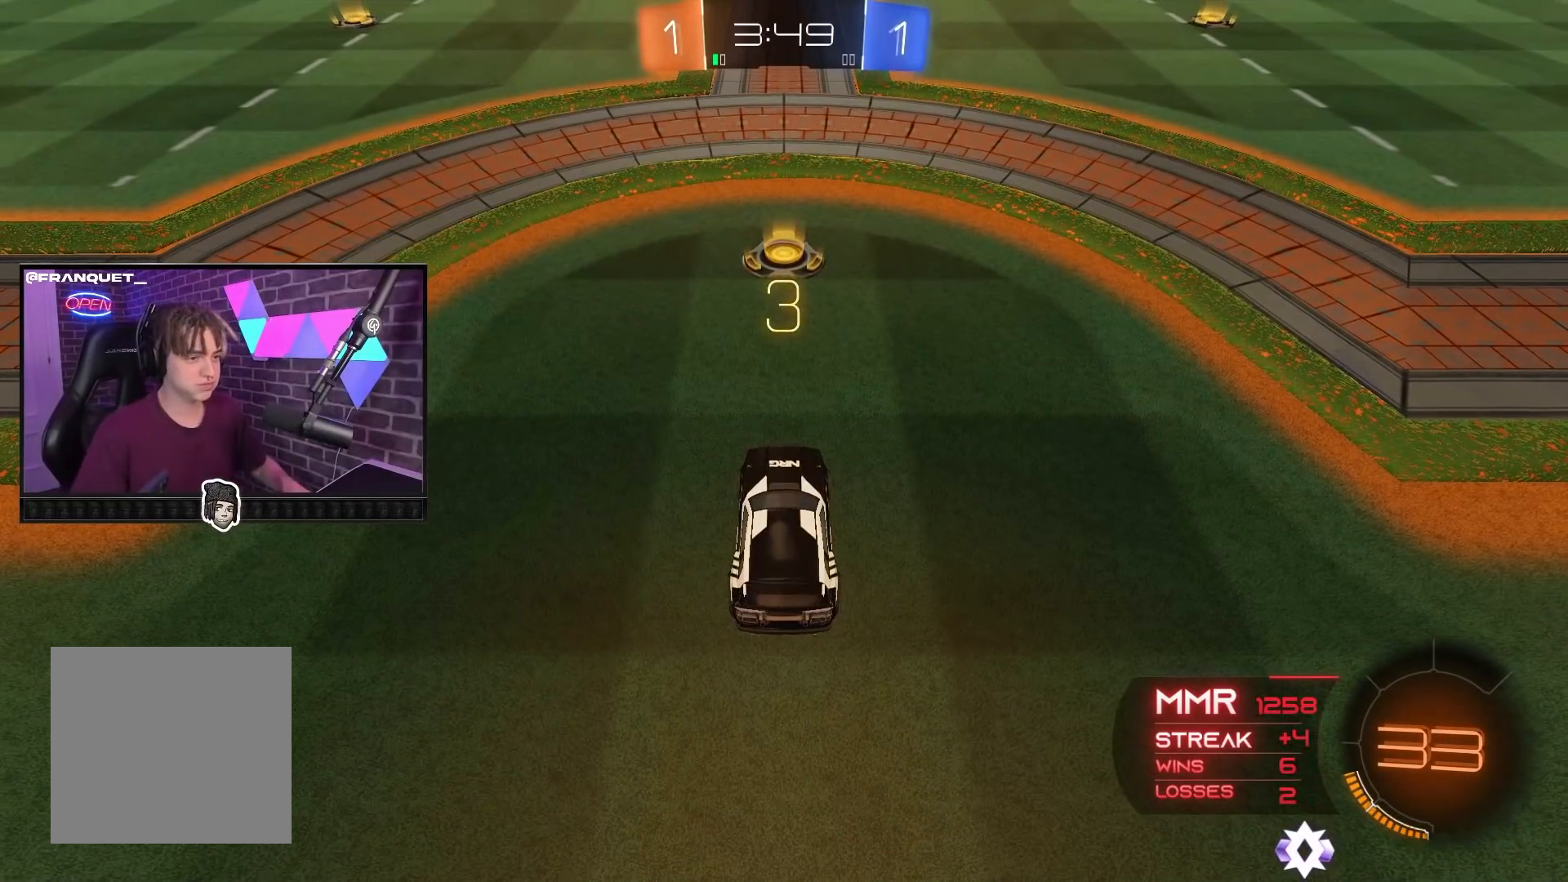
{"buttons": [], "left_stick": "center", "right_stick": "center", "events": [[83, "right_stick", "center"], [317, "left_stick", "right"], [450, "left_stick", "center"]]}
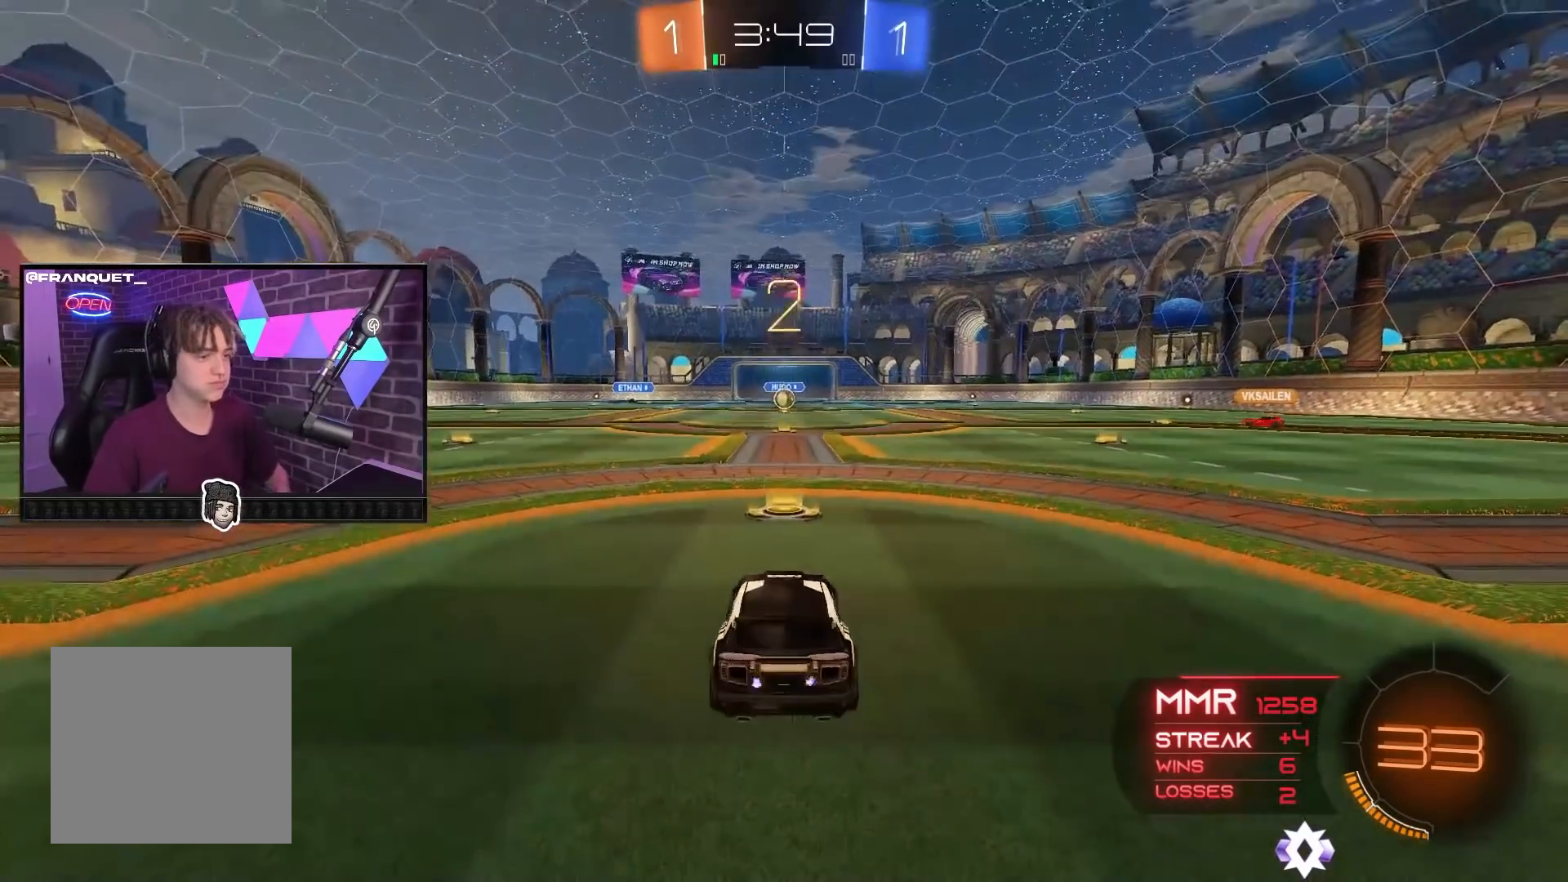
{"buttons": [], "left_stick": "center", "right_stick": "center", "events": []}
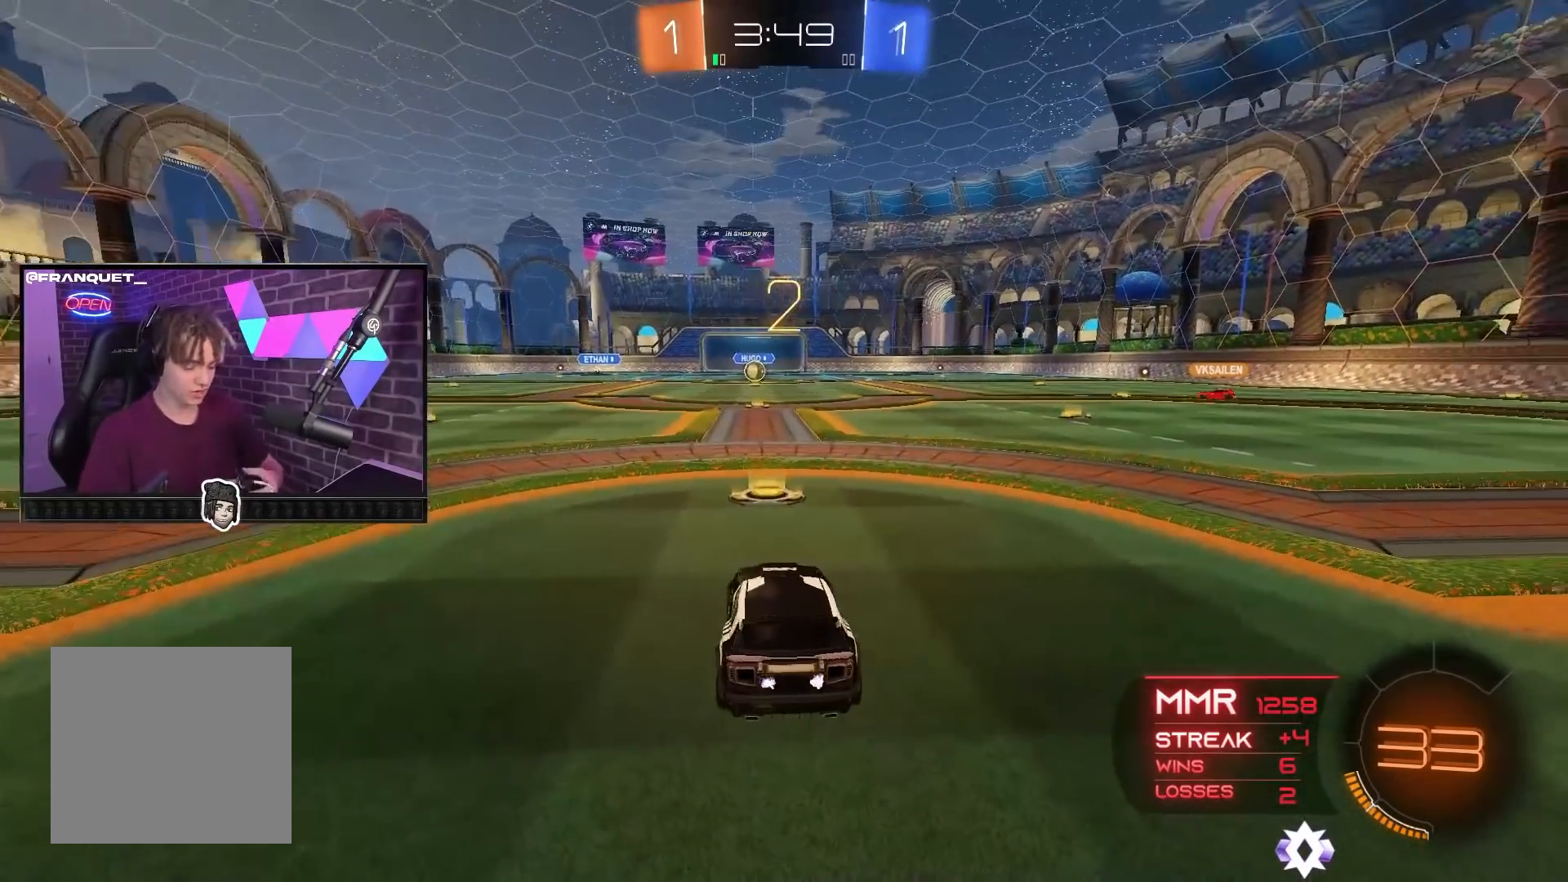
{"buttons": [], "left_stick": "center", "right_stick": "center", "events": []}
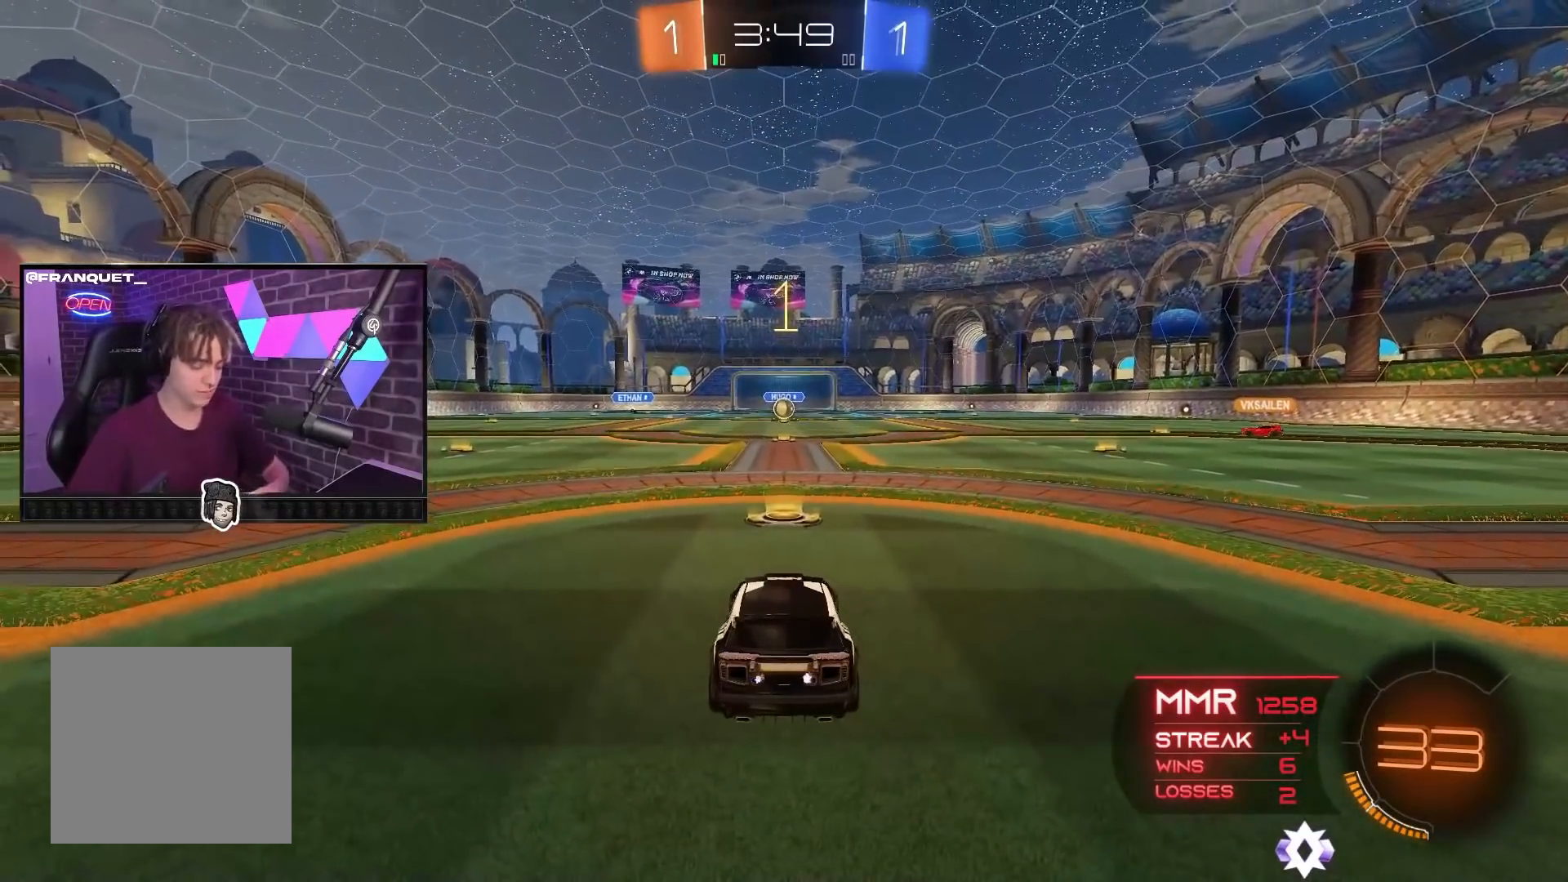
{"buttons": ["B", "R2"], "left_stick": "up-left", "right_stick": "center", "events": [[383, "B", "down"], [400, "R2", "down"], [467, "left_stick", "up-left"]]}
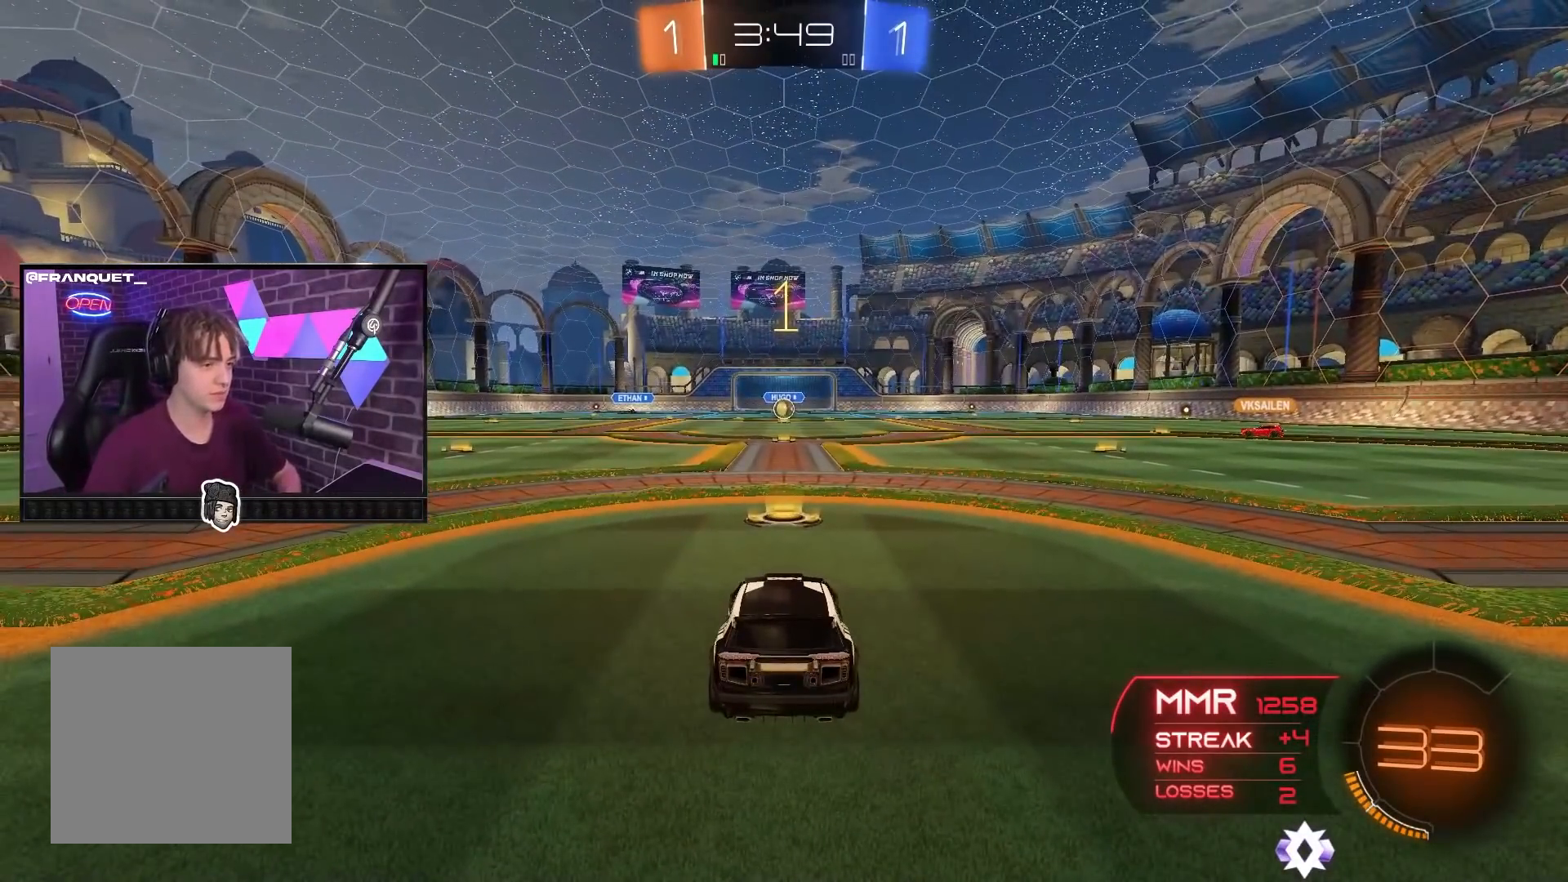
{"buttons": ["R2"], "left_stick": "center", "right_stick": "center", "events": [[167, "left_stick", "center"], [250, "B", "up"], [350, "left_stick", "right"], [483, "left_stick", "center"]]}
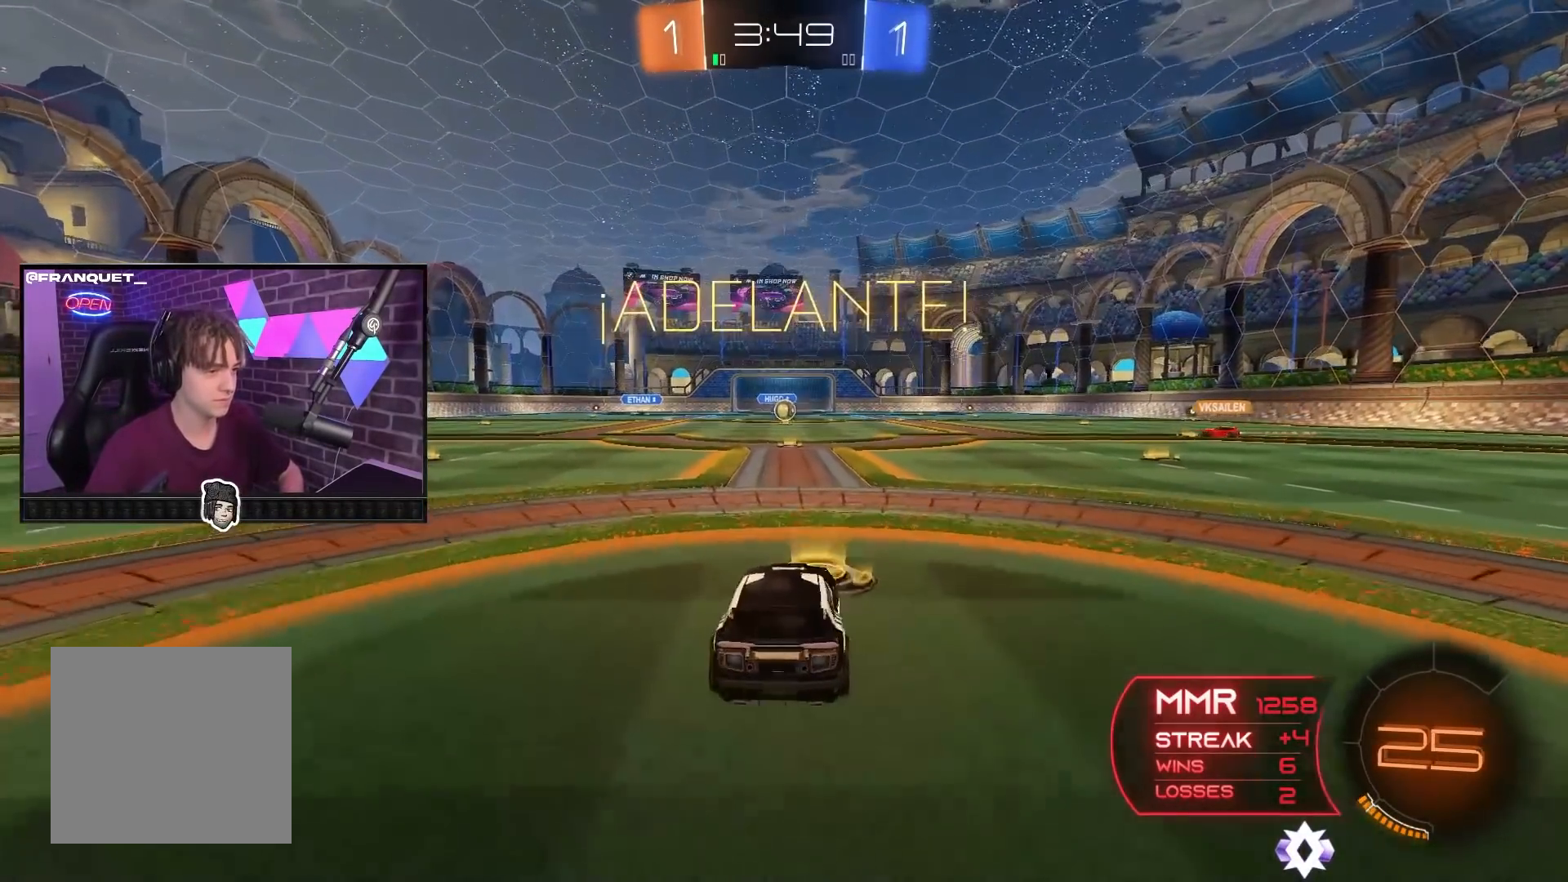
{"buttons": ["R2"], "left_stick": "center", "right_stick": "center", "events": [[67, "left_stick", "up-left"], [417, "left_stick", "center"]]}
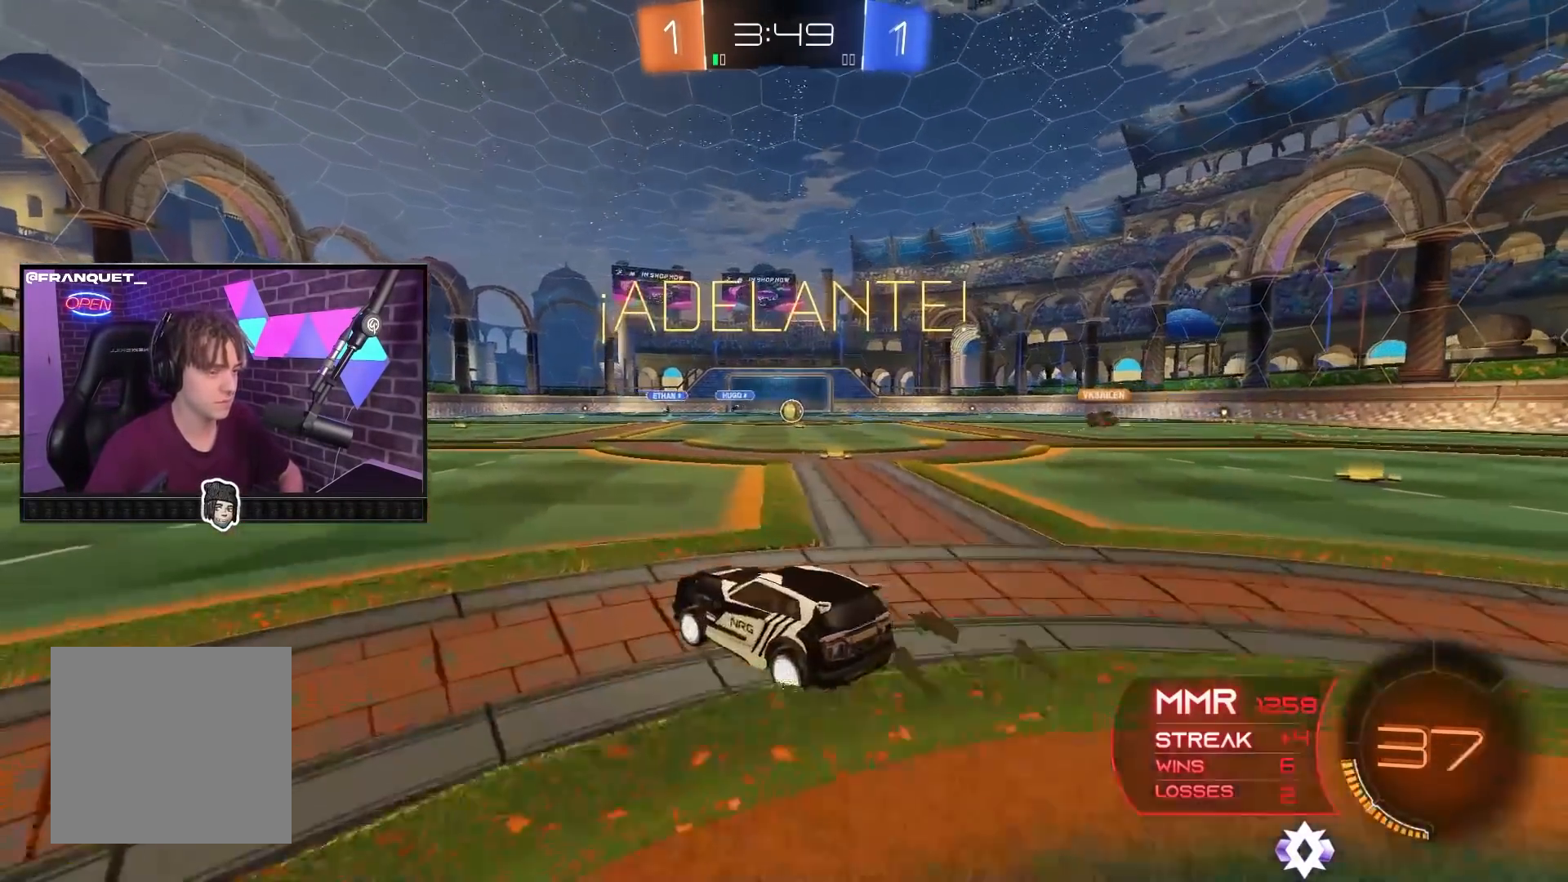
{"buttons": ["R2"], "left_stick": "right", "right_stick": "center", "events": [[17, "left_stick", "up-left"], [150, "left_stick", "center"], [483, "left_stick", "right"]]}
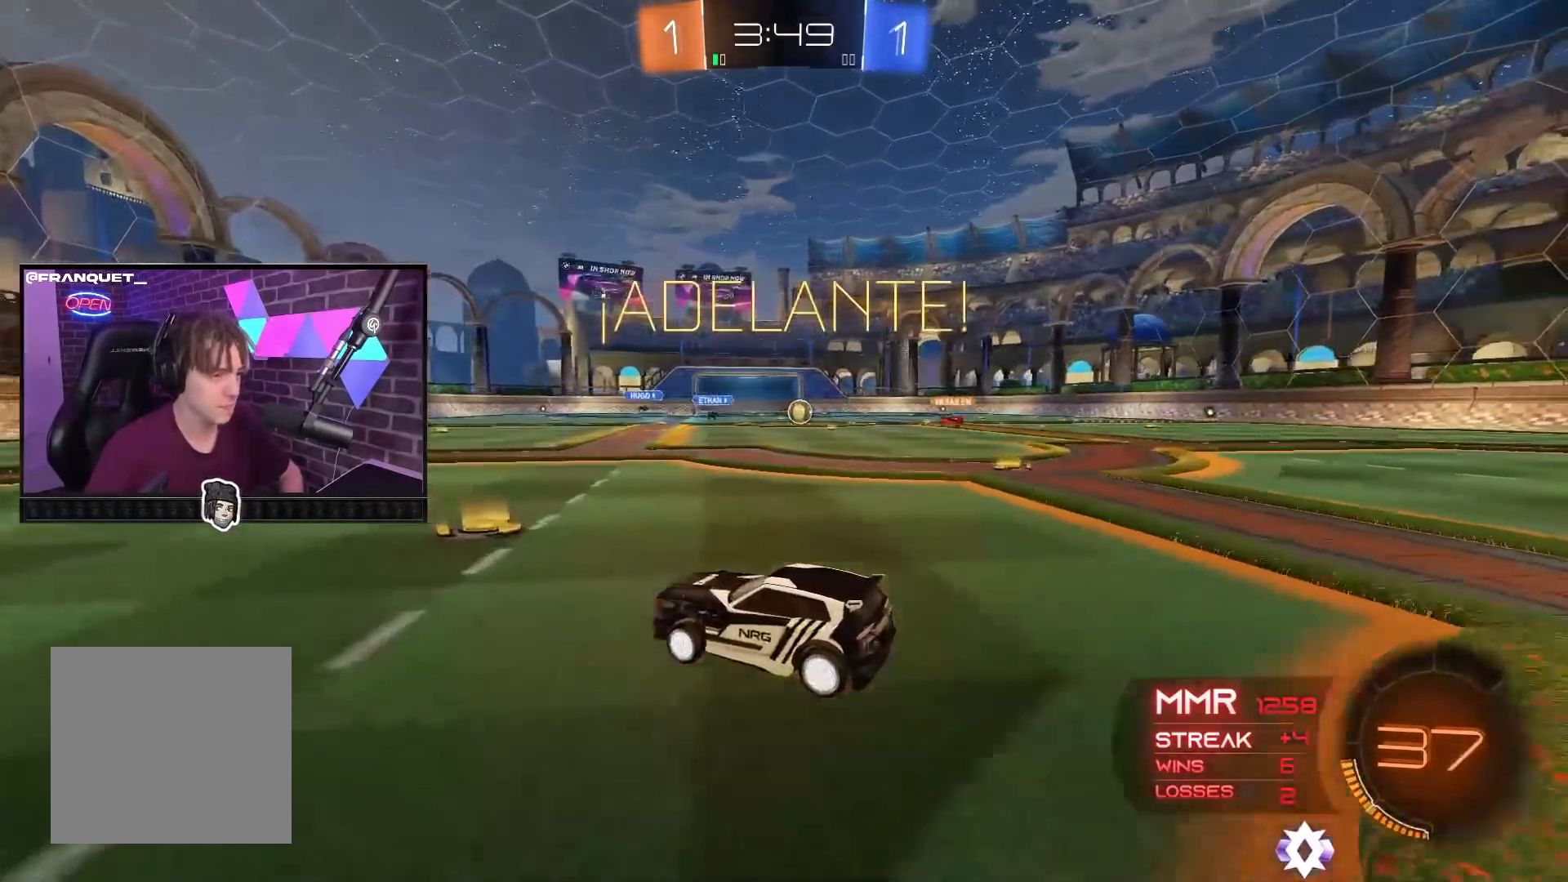
{"buttons": ["R2"], "left_stick": "up-right", "right_stick": "center", "events": [[217, "left_stick", "up-right"]]}
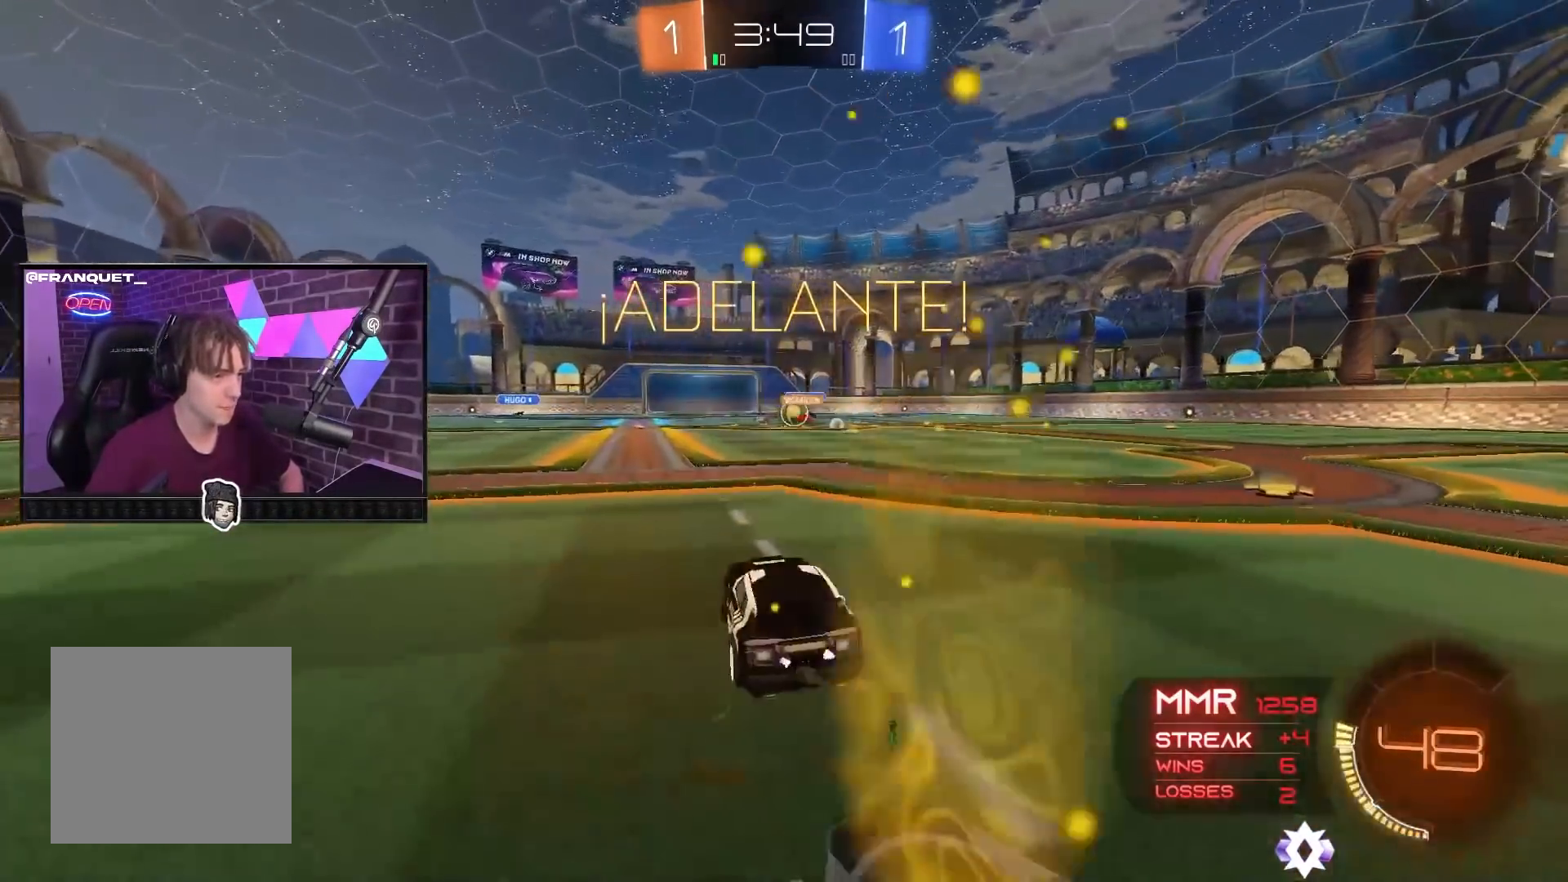
{"buttons": ["R2"], "left_stick": "up-left", "right_stick": "center", "events": [[233, "left_stick", "up-left"]]}
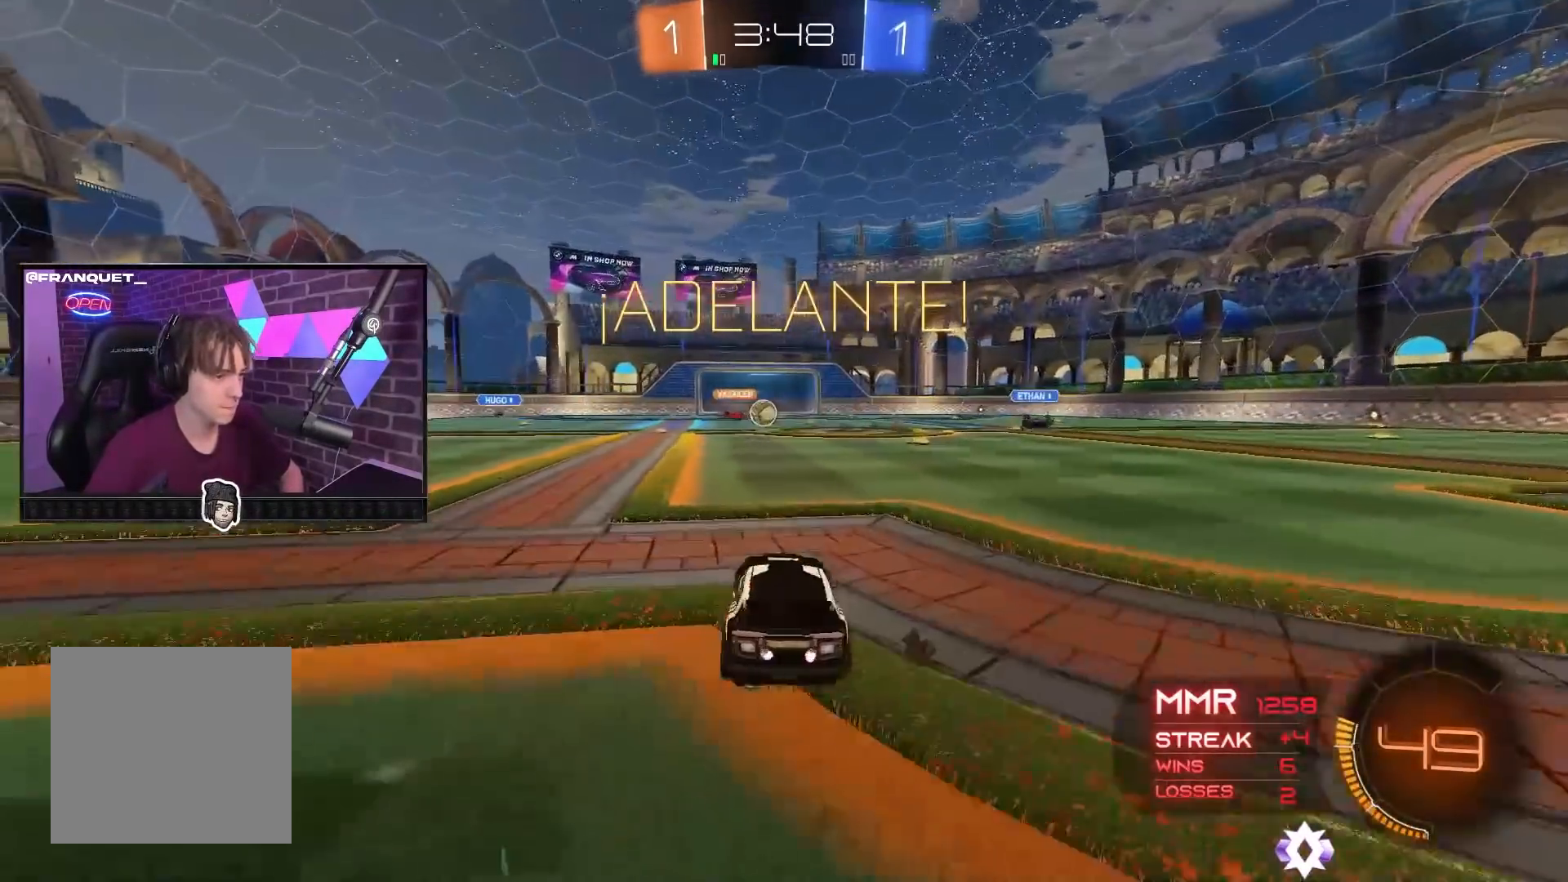
{"buttons": ["L2"], "left_stick": "right", "right_stick": "center", "events": [[83, "B", "down"], [83, "left_stick", "right"], [400, "B", "up"], [400, "L2", "down"], [400, "R2", "up"], [400, "left_stick", "center"], [483, "left_stick", "right"]]}
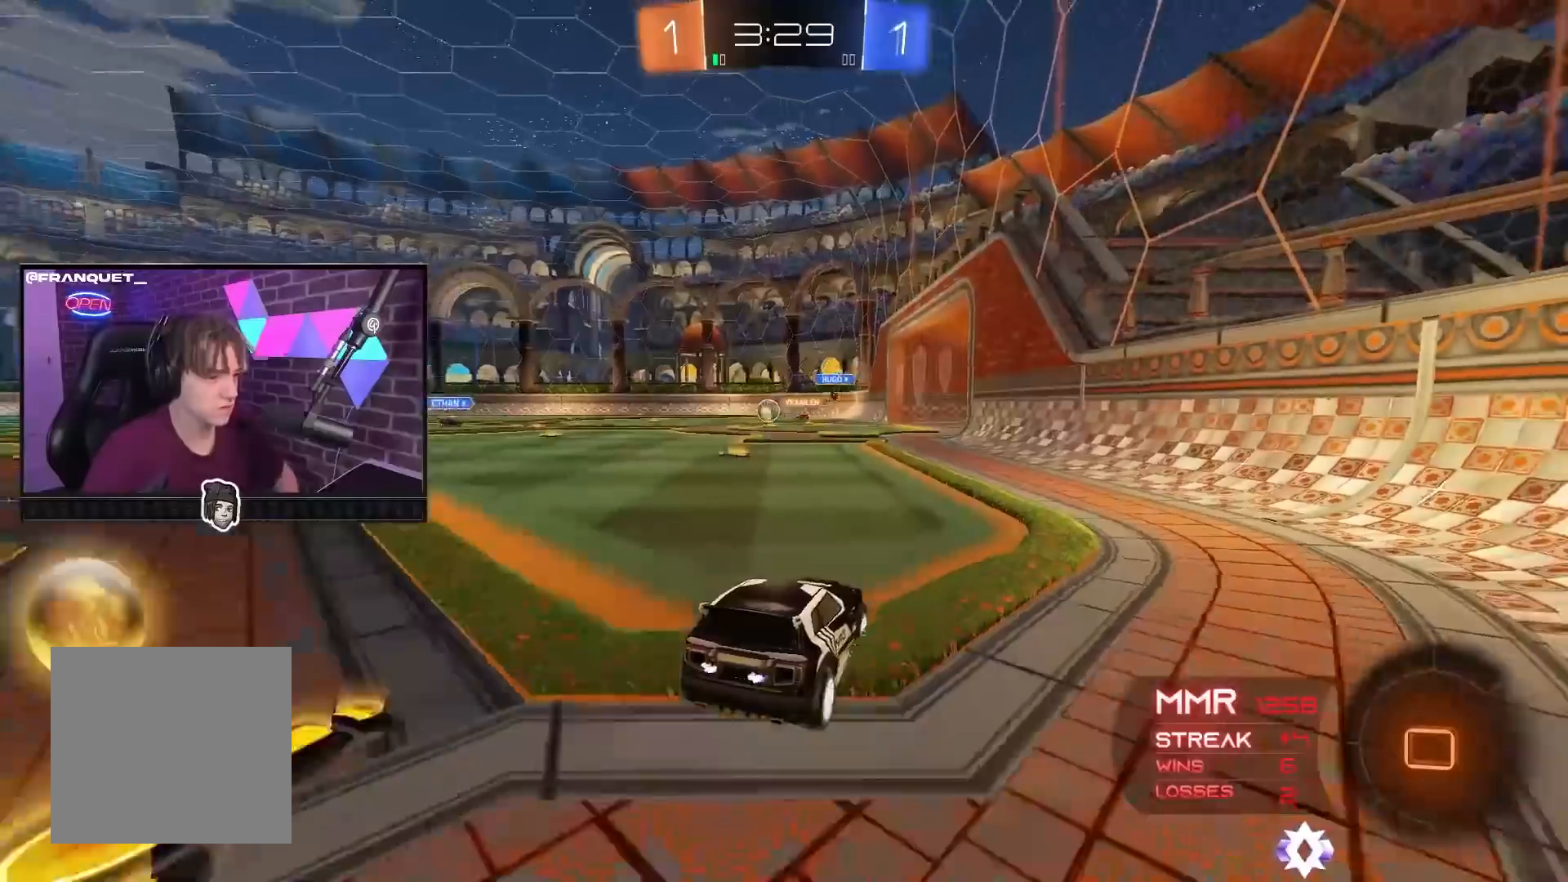
{"buttons": ["B", "R2"], "left_stick": "up-left", "right_stick": "center", "events": [[83, "L2", "up"], [100, "left_stick", "center"], [200, "R2", "down"], [200, "left_stick", "up-left"], [300, "B", "down"]]}
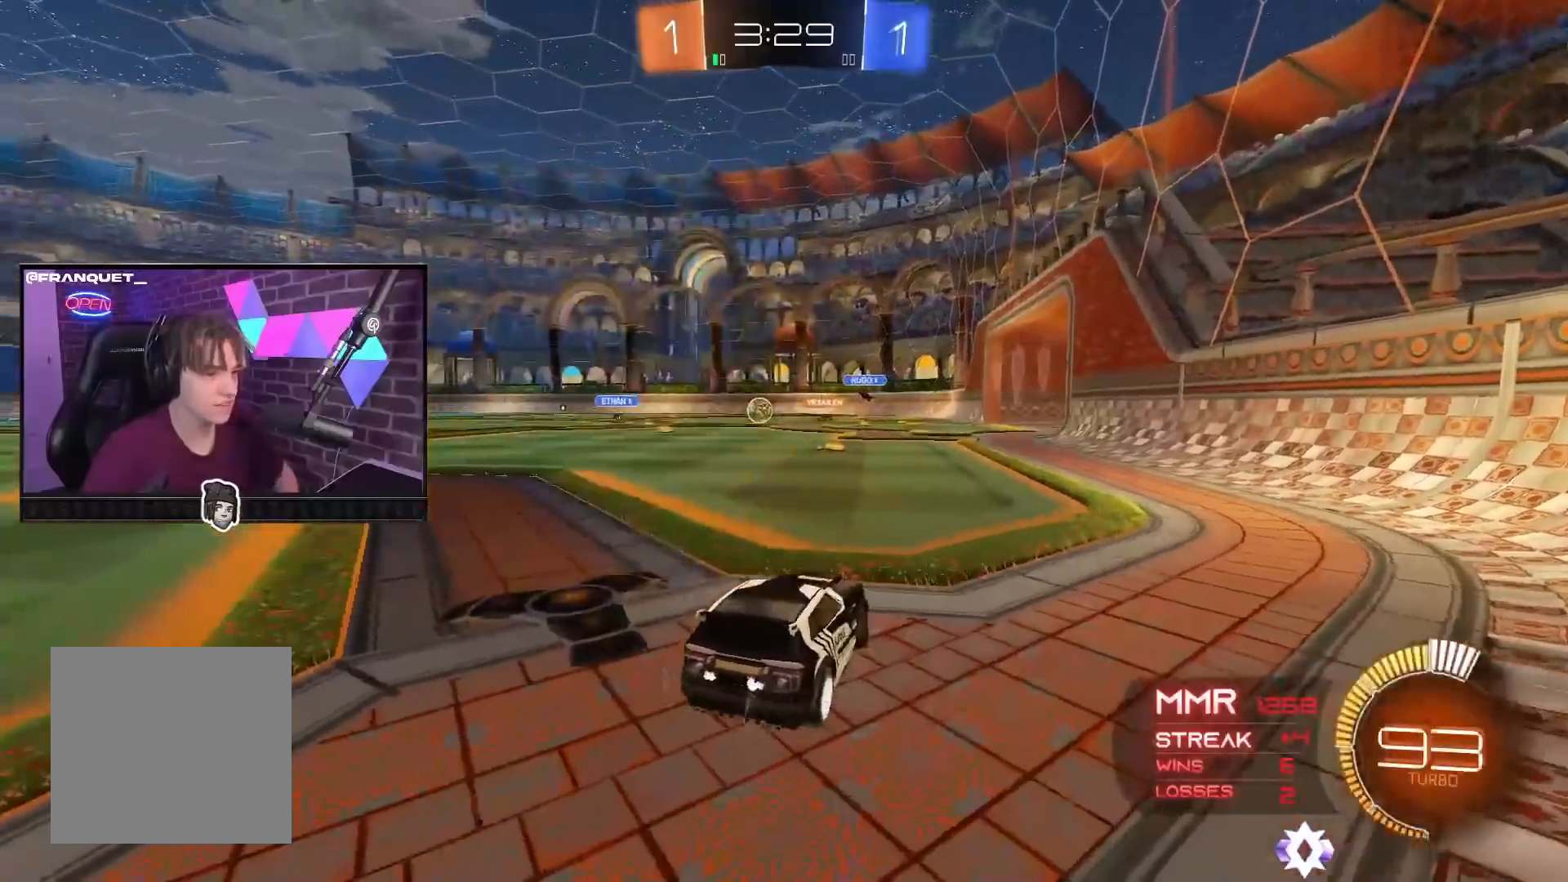
{"buttons": ["B", "R2"], "left_stick": "up-left", "right_stick": "center", "events": []}
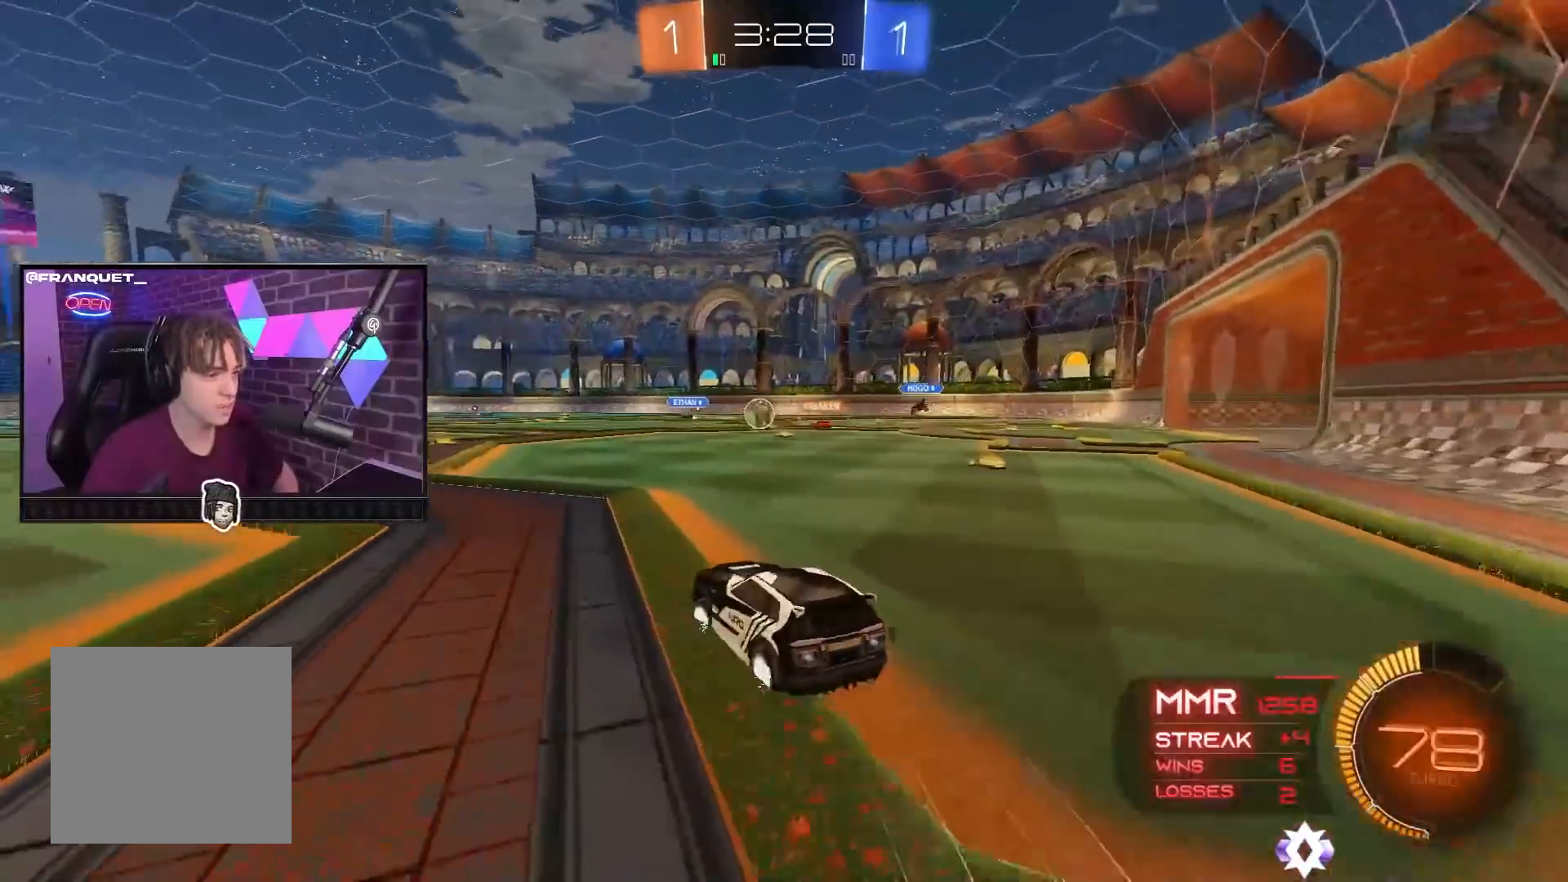
{"buttons": ["B", "R2"], "left_stick": "center", "right_stick": "center", "events": [[383, "left_stick", "center"]]}
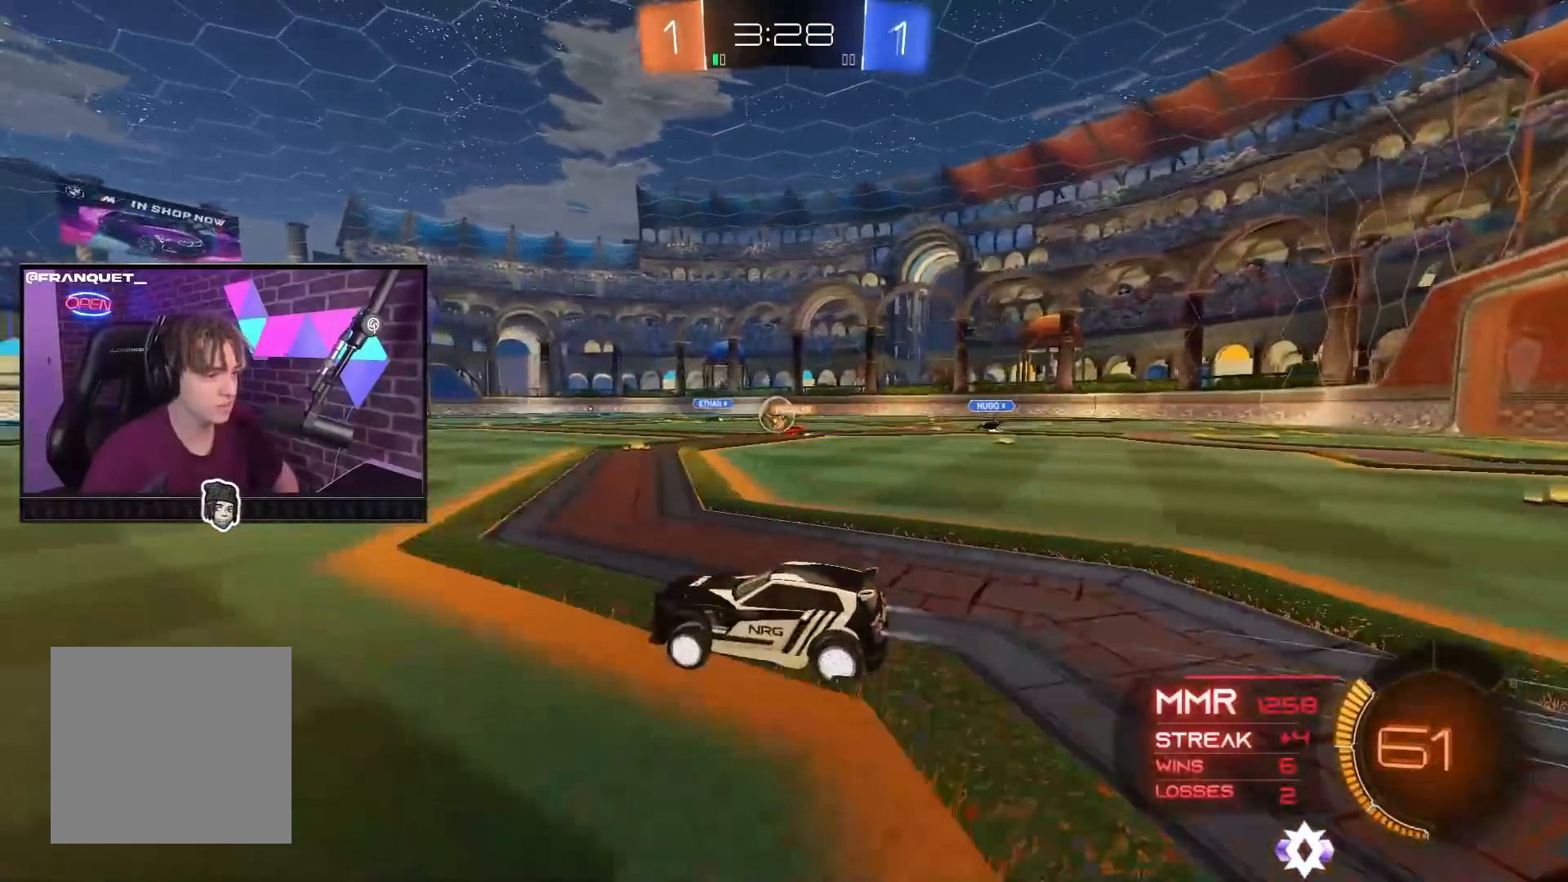
{"buttons": ["R2"], "left_stick": "right", "right_stick": "center", "events": [[100, "B", "up"], [467, "left_stick", "right"]]}
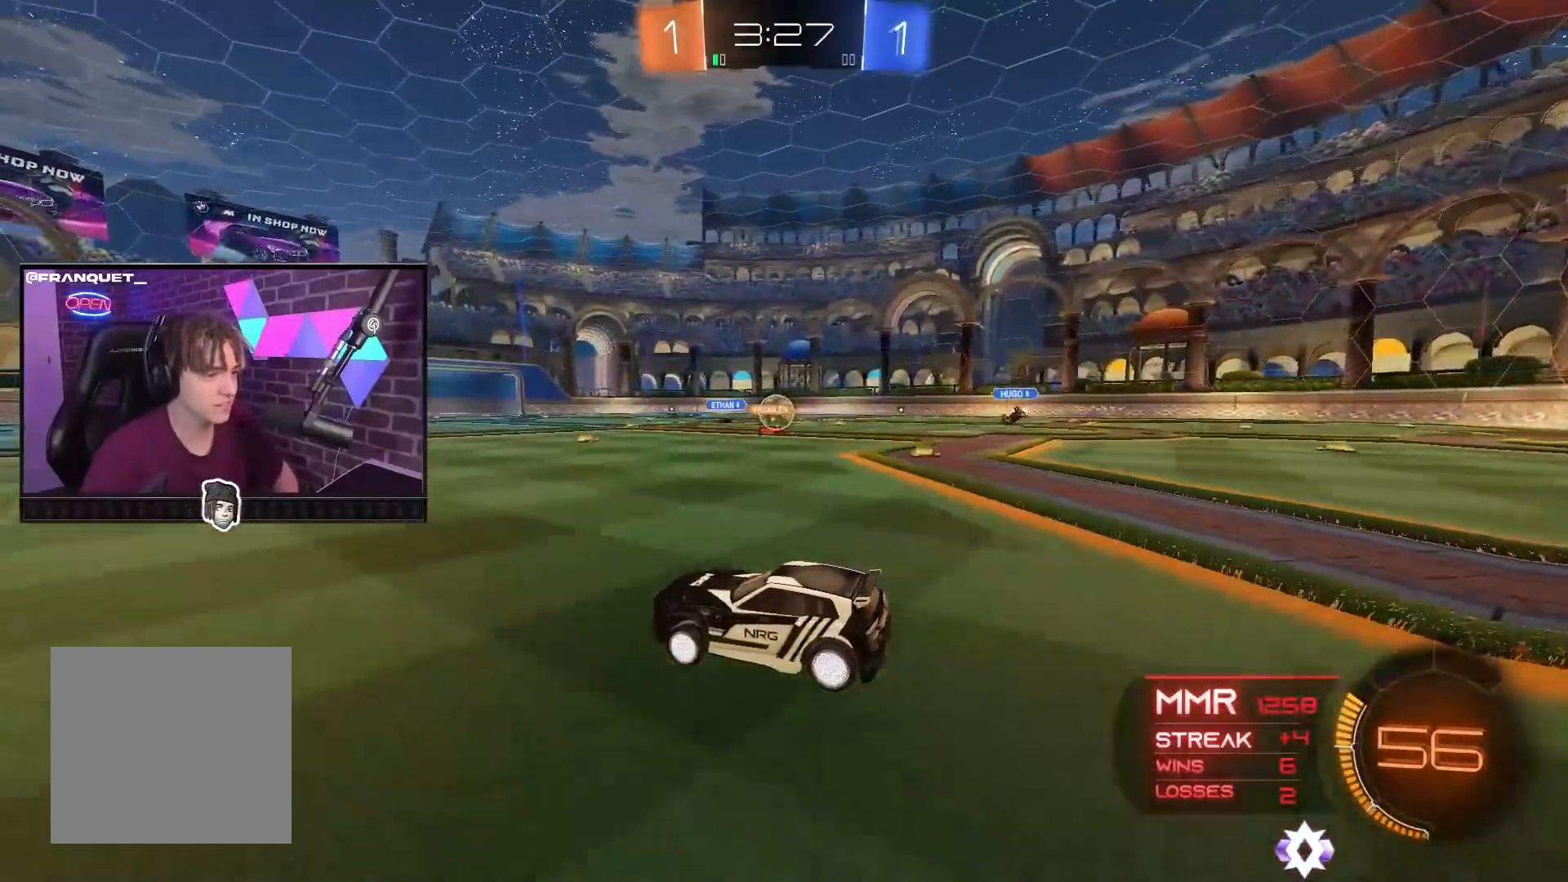
{"buttons": ["R2"], "left_stick": "right", "right_stick": "center", "events": []}
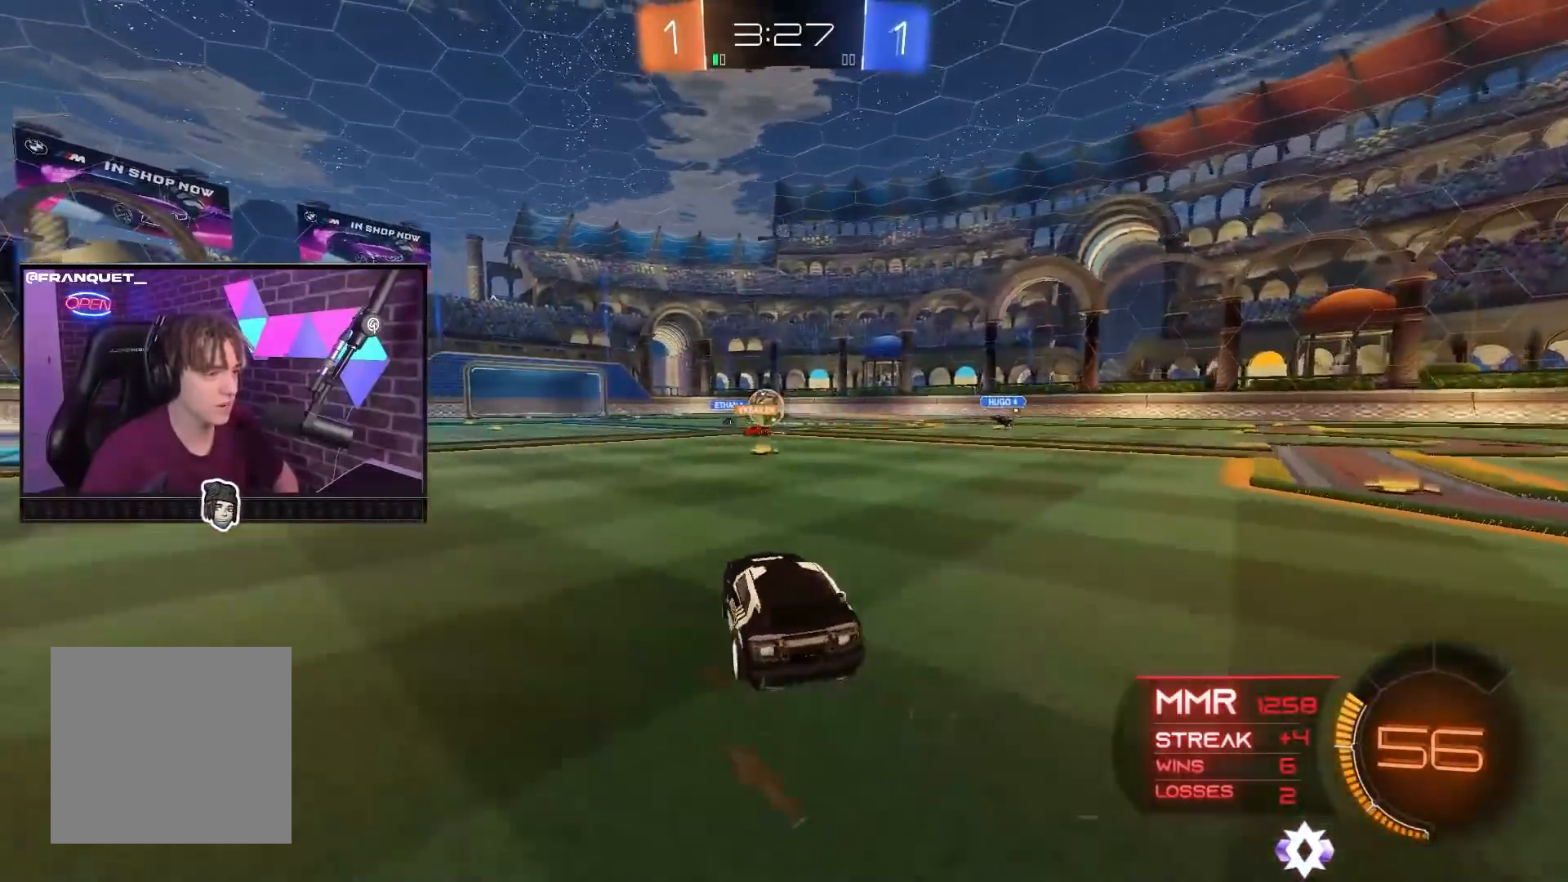
{"buttons": ["R2"], "left_stick": "up-left", "right_stick": "center", "events": [[17, "left_stick", "center"], [383, "left_stick", "up-left"]]}
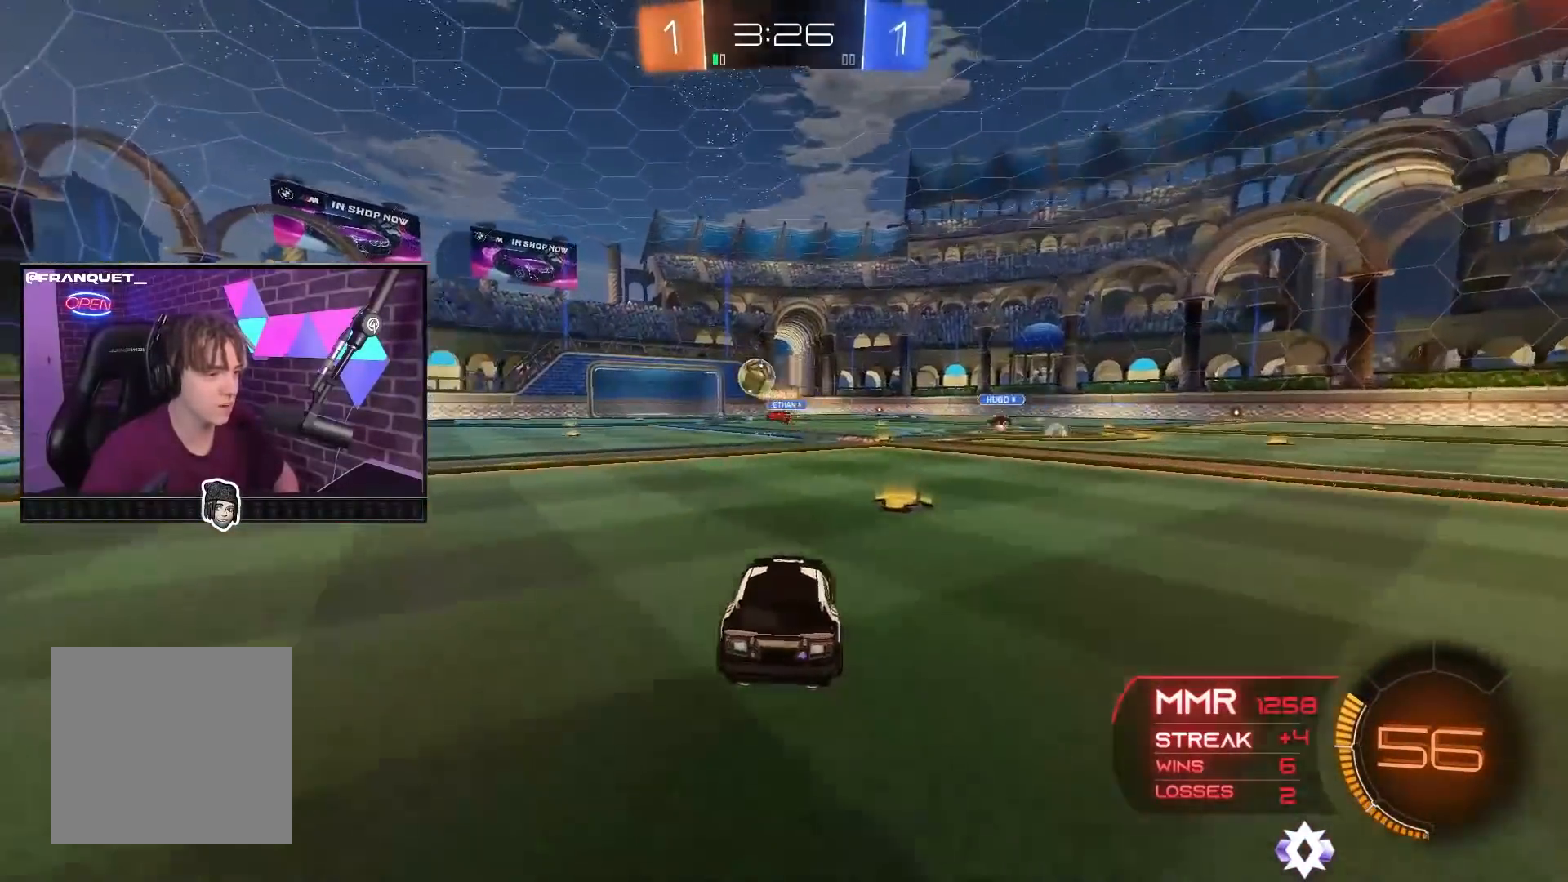
{"buttons": ["R2"], "left_stick": "center", "right_stick": "center", "events": [[300, "left_stick", "center"]]}
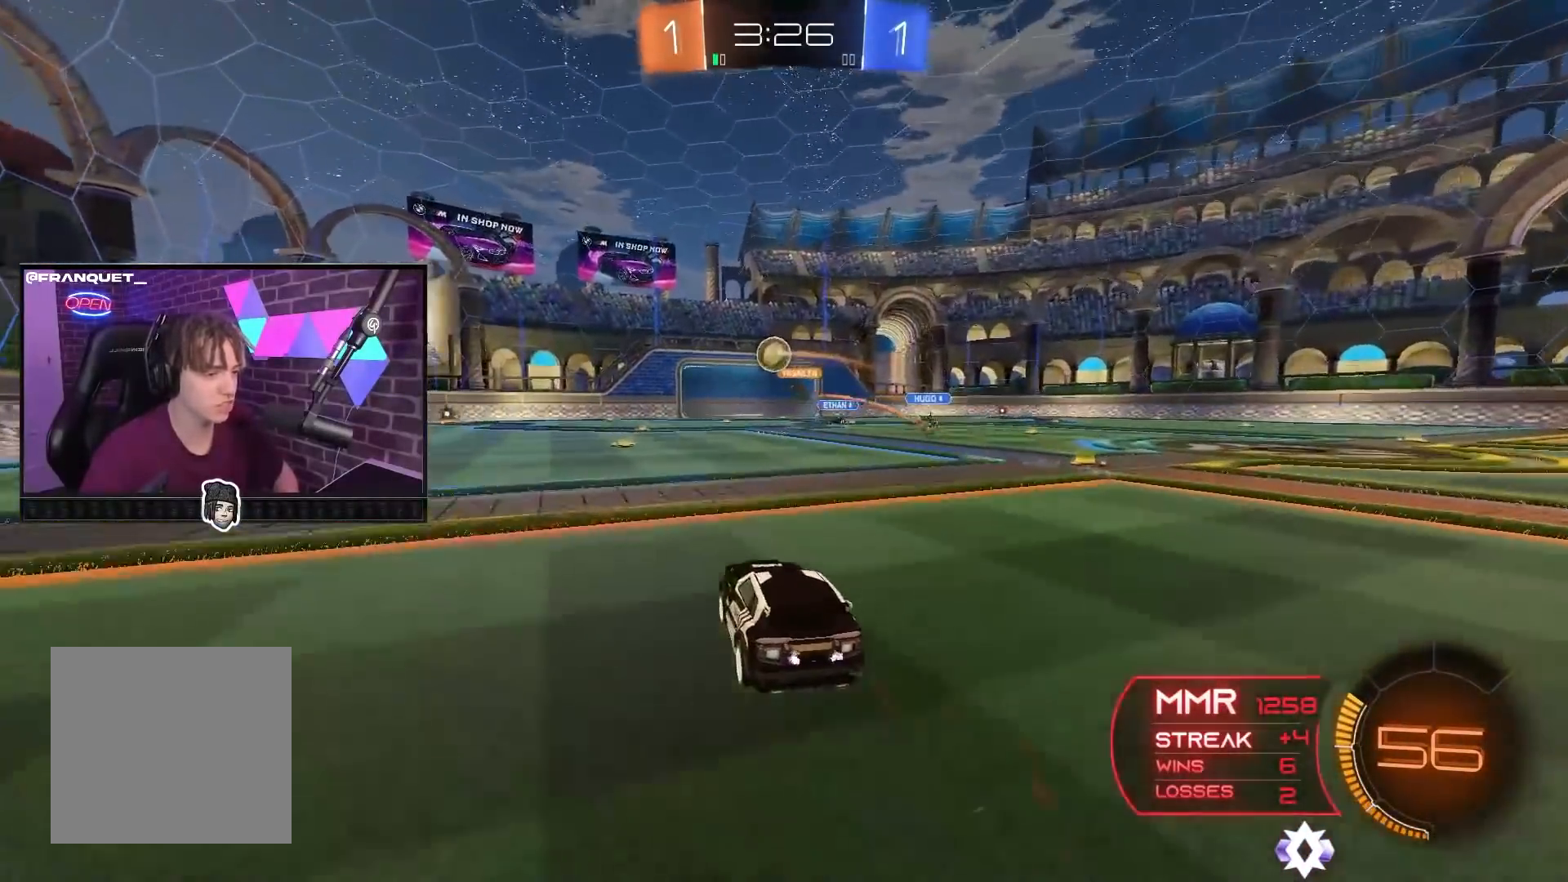
{"buttons": ["R2"], "left_stick": "center", "right_stick": "center", "events": [[267, "left_stick", "left"], [317, "left_stick", "up-left"], [450, "left_stick", "center"]]}
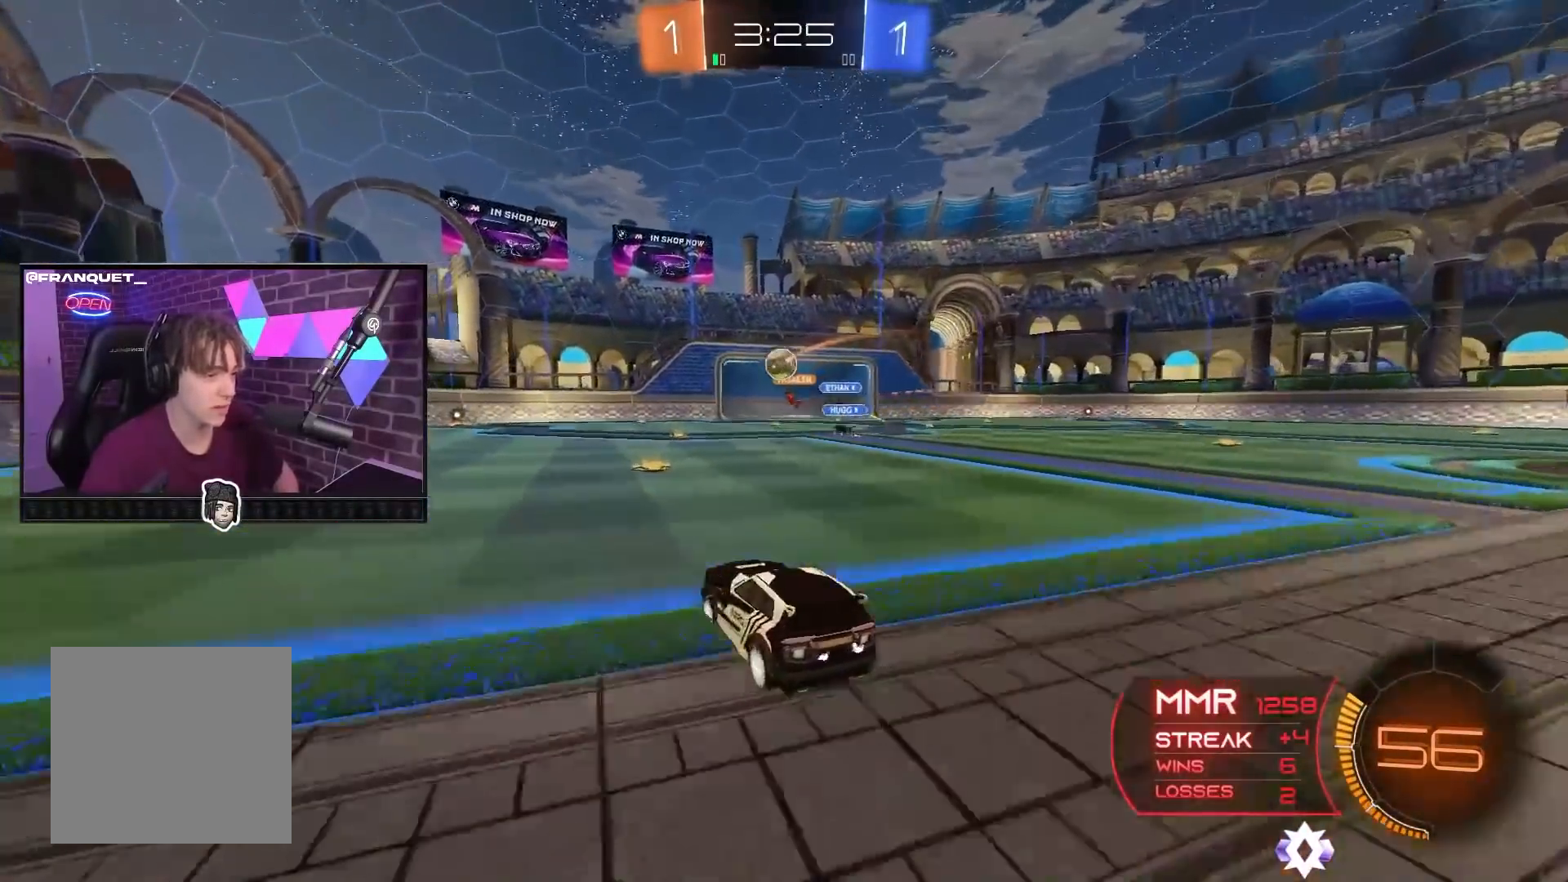
{"buttons": ["R2"], "left_stick": "up-left", "right_stick": "center", "events": [[133, "left_stick", "right"], [250, "left_stick", "center"], [300, "left_stick", "left"], [383, "left_stick", "up-left"]]}
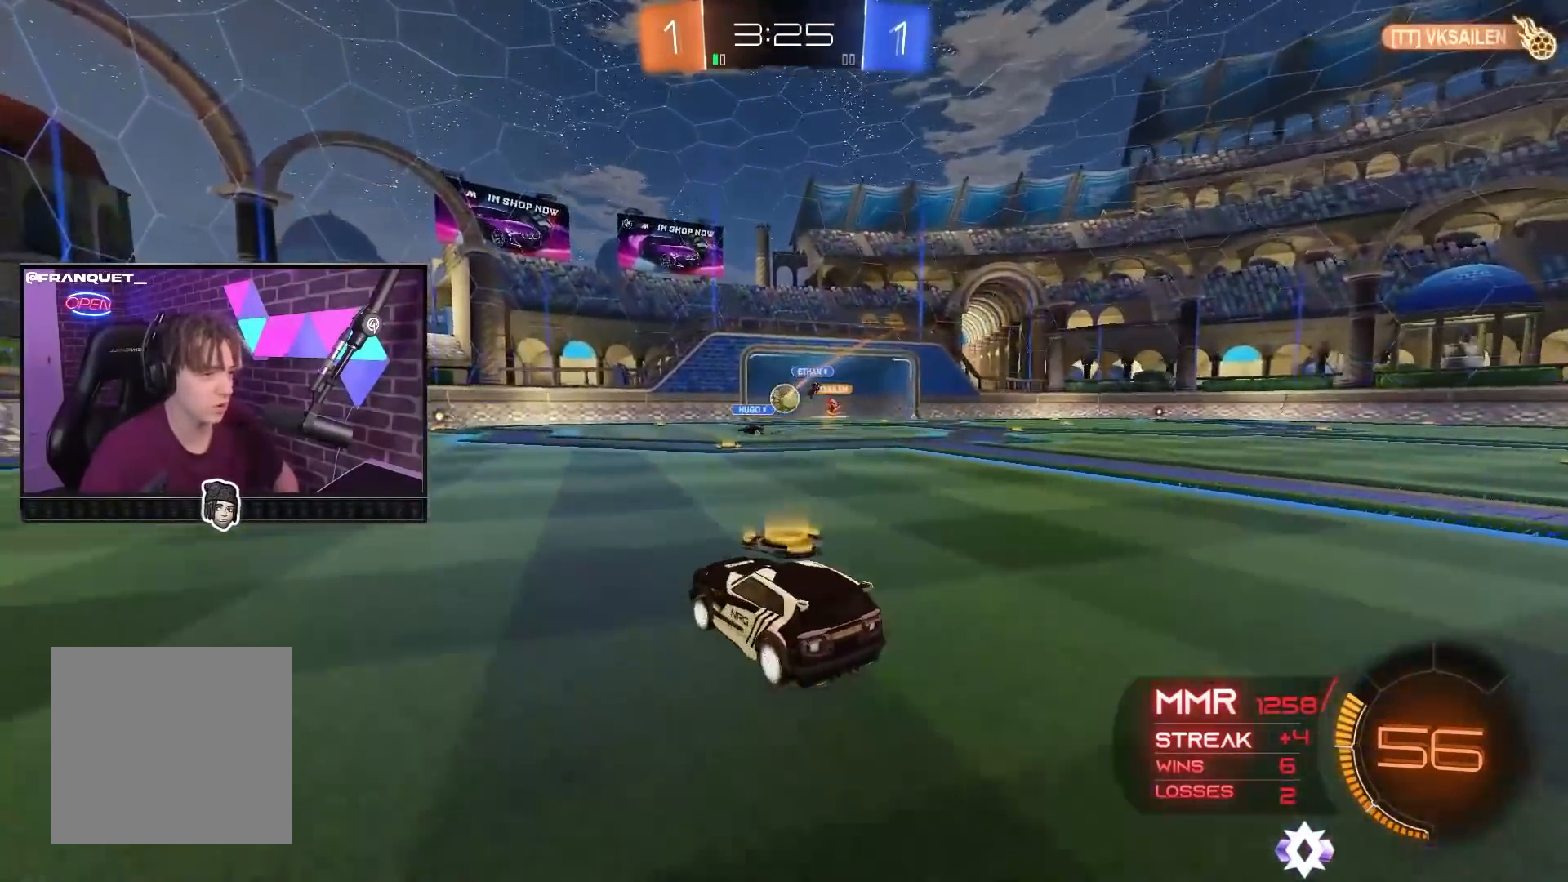
{"buttons": ["R2"], "left_stick": "right", "right_stick": "center", "events": [[250, "left_stick", "center"], [350, "left_stick", "right"]]}
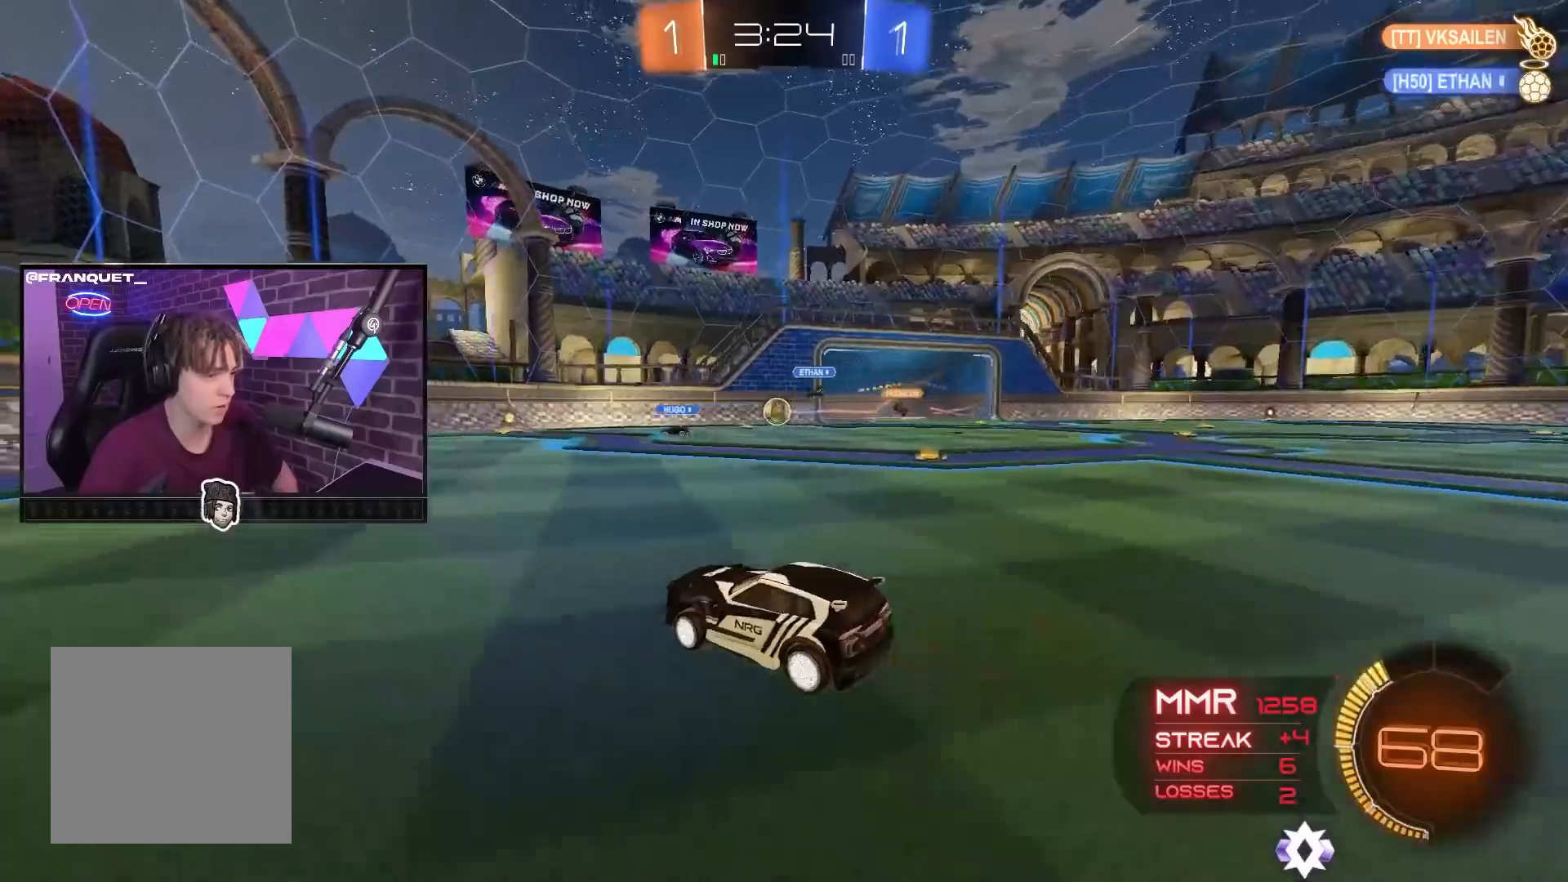
{"buttons": ["R2"], "left_stick": "up-left", "right_stick": "center", "events": [[17, "B", "down"], [17, "left_stick", "center"], [67, "left_stick", "left"], [117, "left_stick", "up-left"], [283, "B", "up"]]}
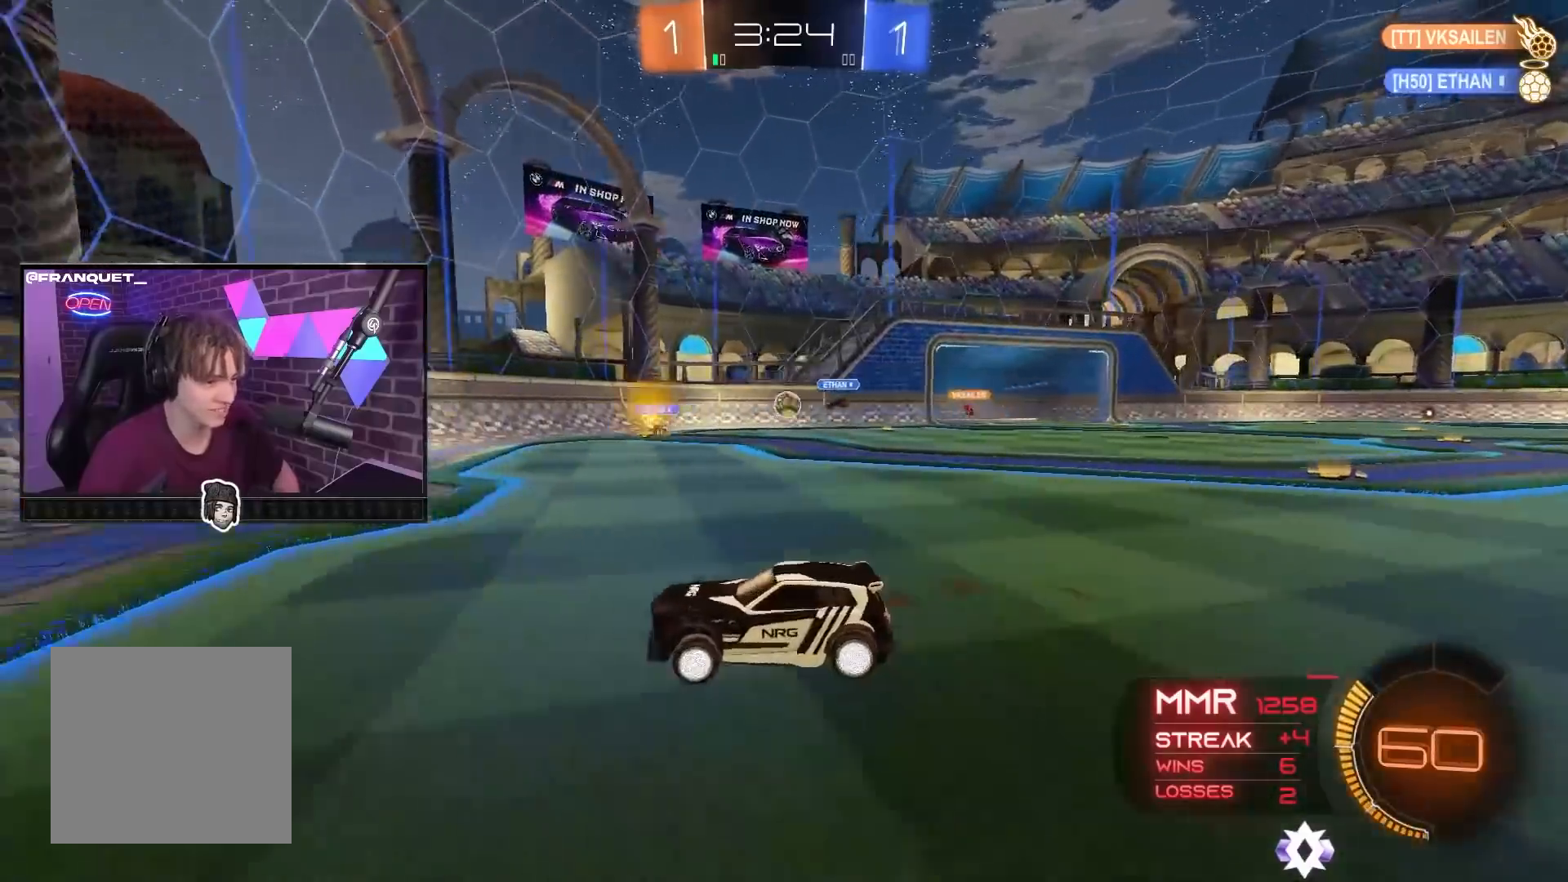
{"buttons": ["R2"], "left_stick": "up-left", "right_stick": "center", "events": []}
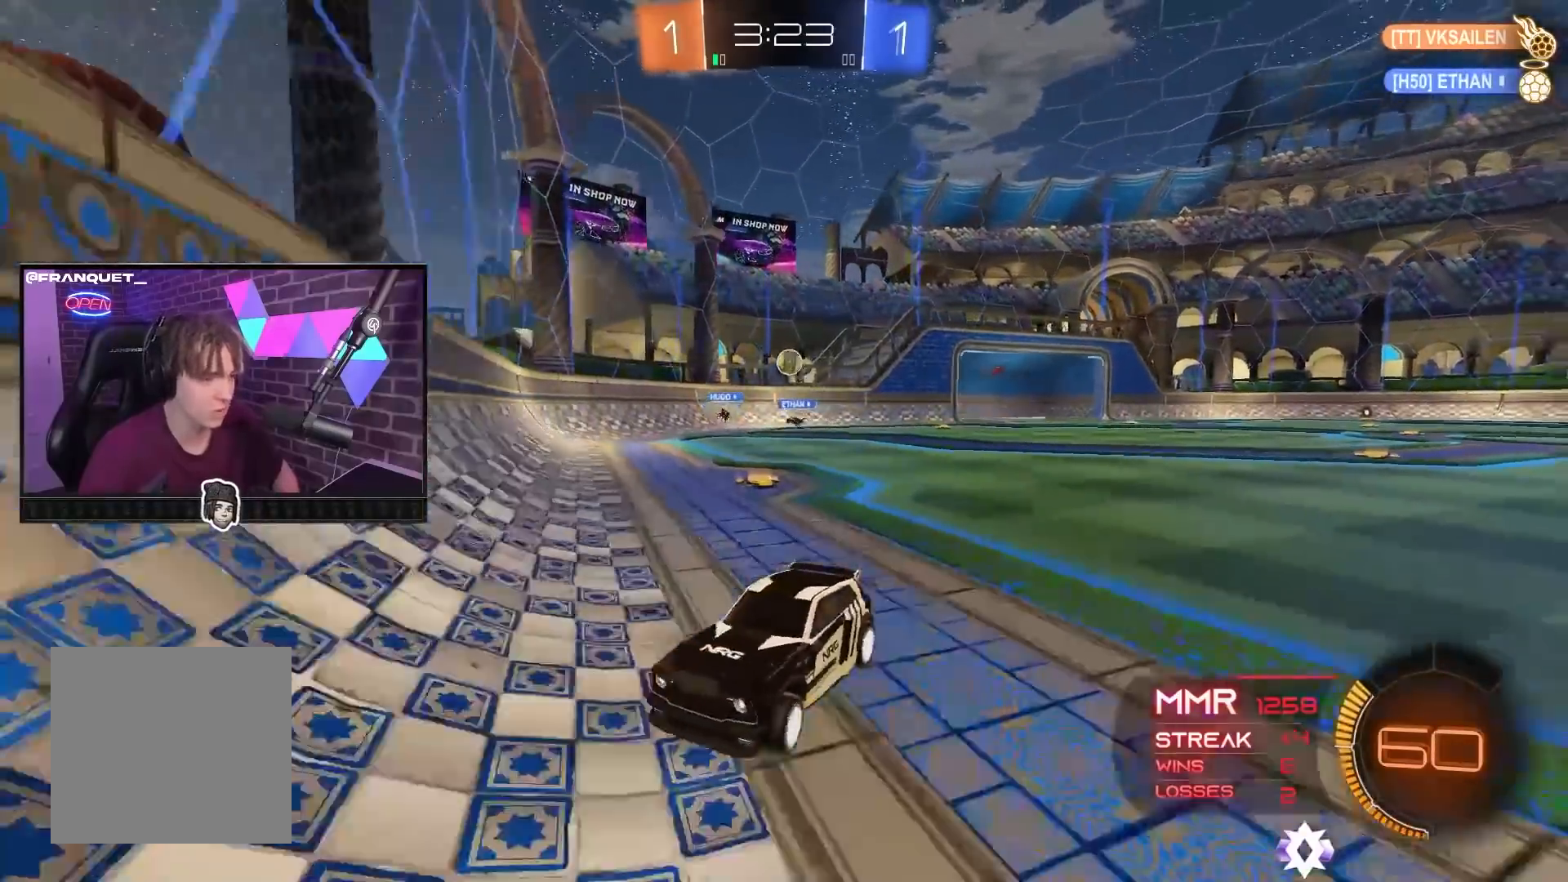
{"buttons": ["R2"], "left_stick": "up-left", "right_stick": "center", "events": []}
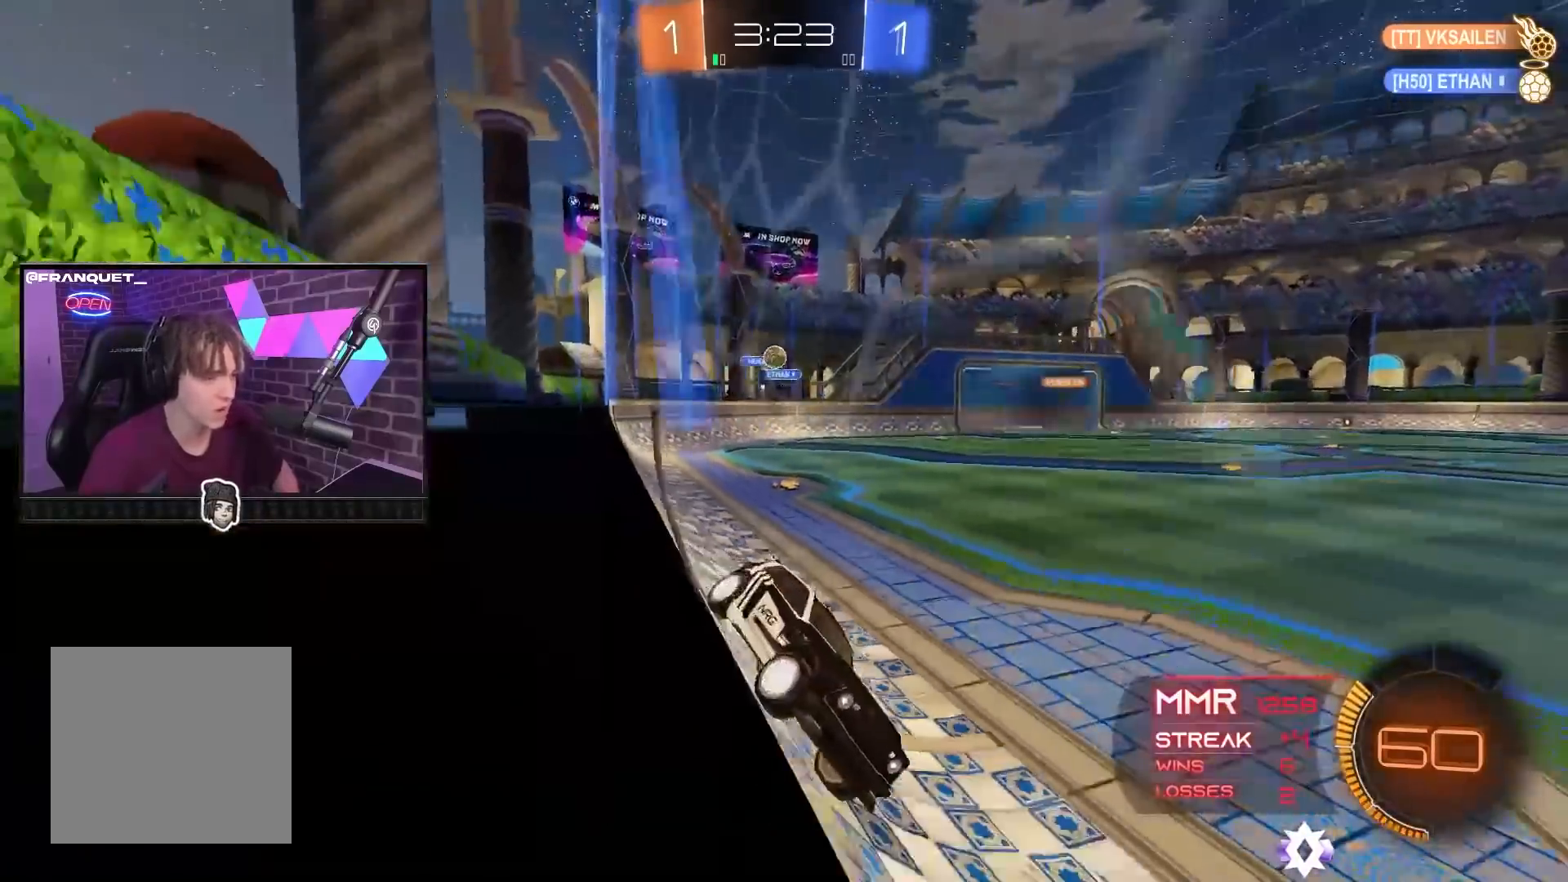
{"buttons": ["R2"], "left_stick": "left", "right_stick": "center", "events": [[50, "left_stick", "center"], [167, "left_stick", "right"], [483, "left_stick", "left"]]}
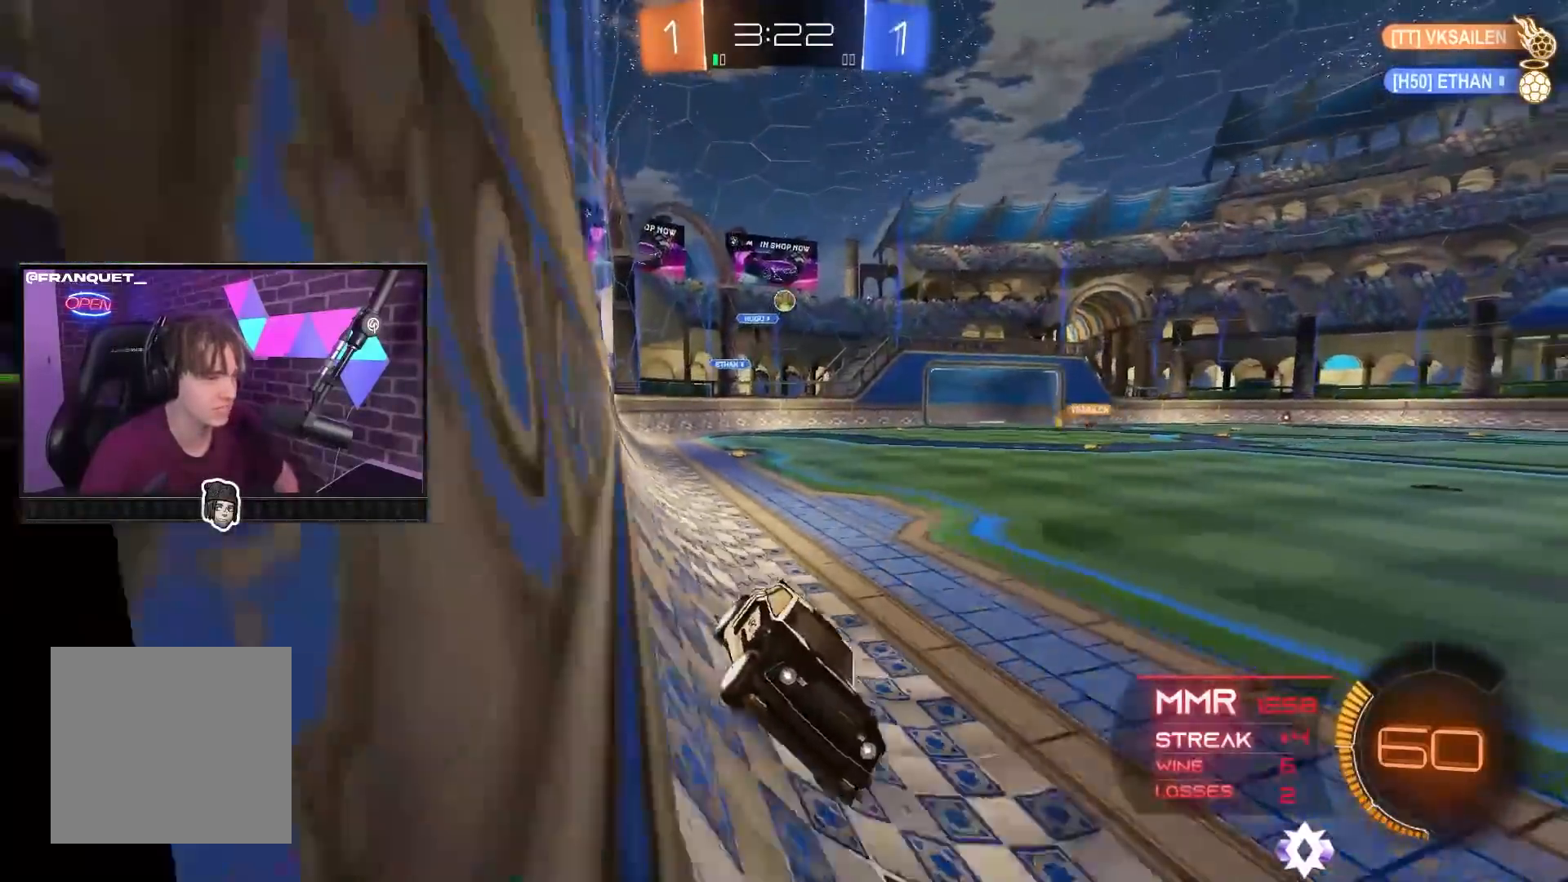
{"buttons": ["R2"], "left_stick": "center", "right_stick": "center", "events": [[33, "L1", "down"], [50, "left_stick", "up-left"], [200, "L1", "up"], [417, "left_stick", "center"]]}
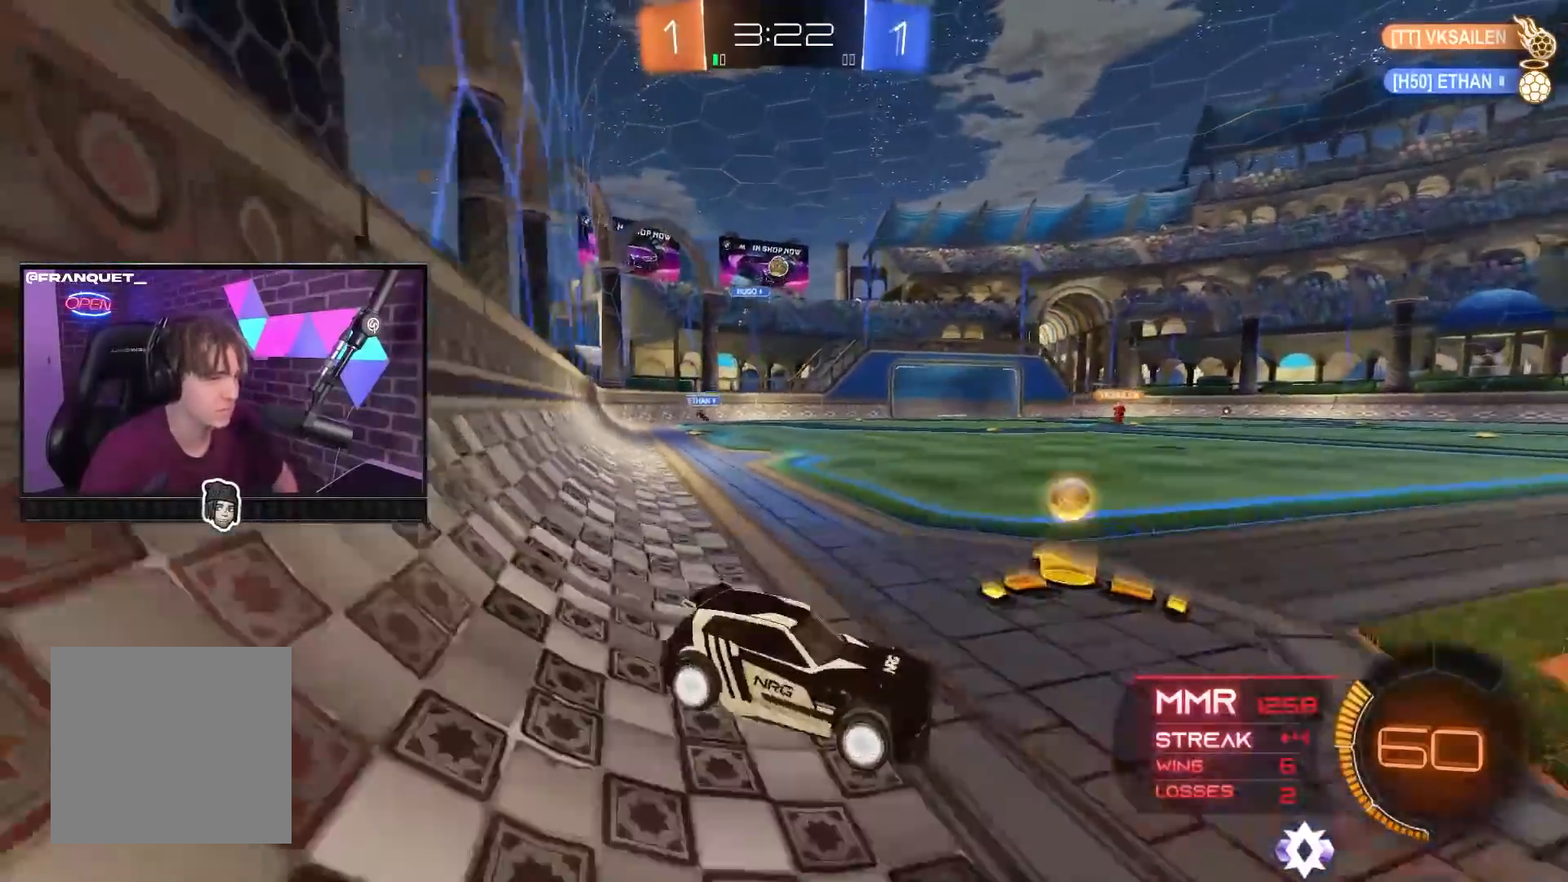
{"buttons": ["R2"], "left_stick": "right", "right_stick": "center", "events": [[100, "left_stick", "down-right"], [150, "left_stick", "center"], [417, "left_stick", "right"]]}
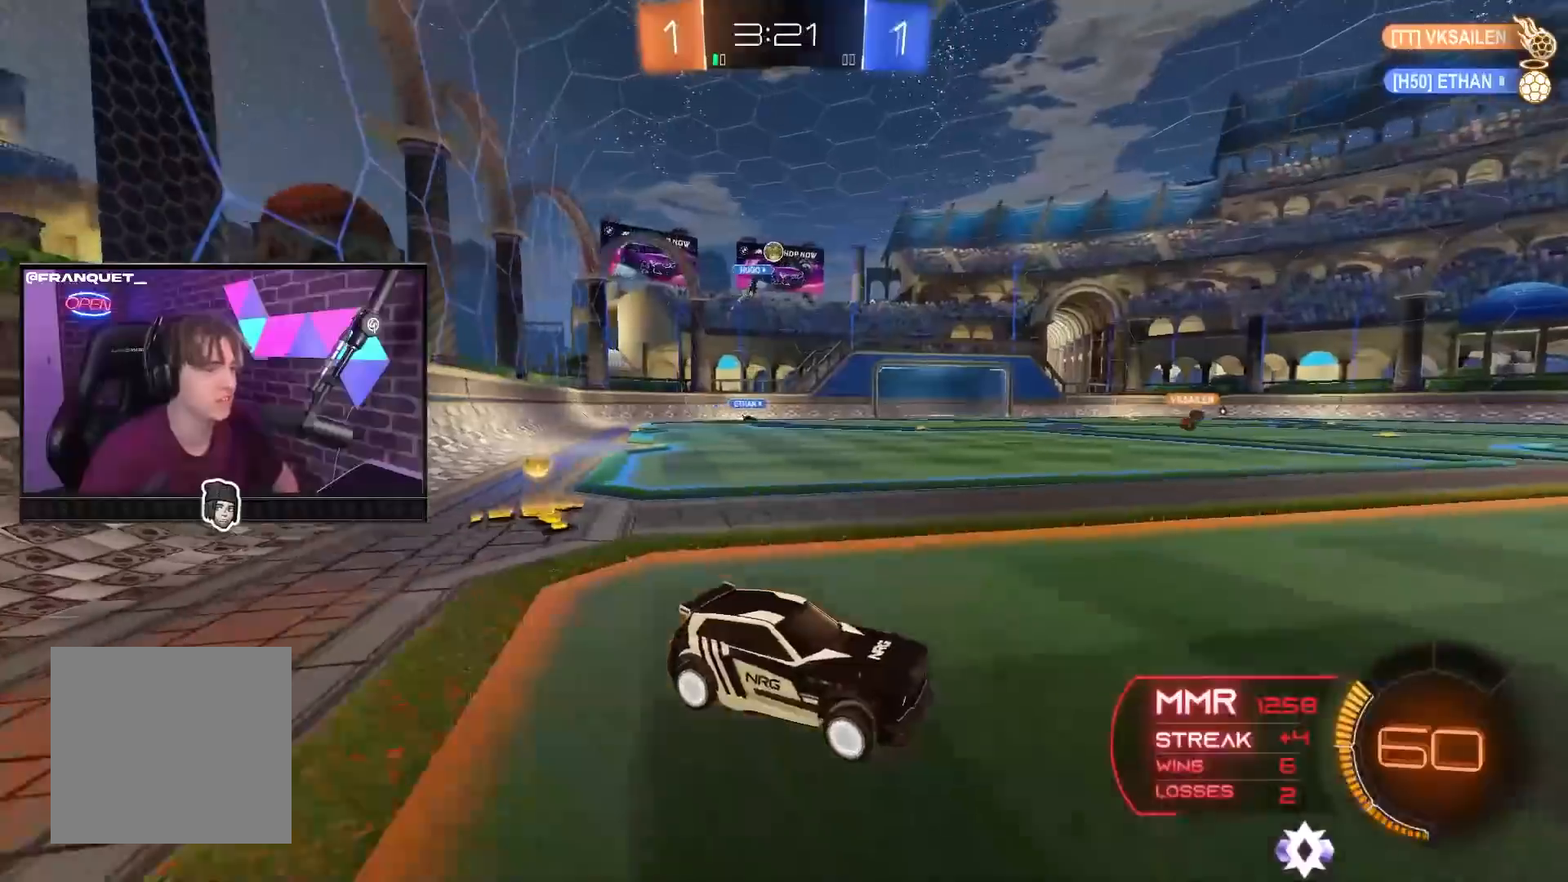
{"buttons": ["R2"], "left_stick": "center", "right_stick": "center", "events": [[17, "left_stick", "center"], [67, "left_stick", "left"], [150, "left_stick", "up-left"], [200, "L1", "down"], [383, "L1", "up"], [450, "left_stick", "center"]]}
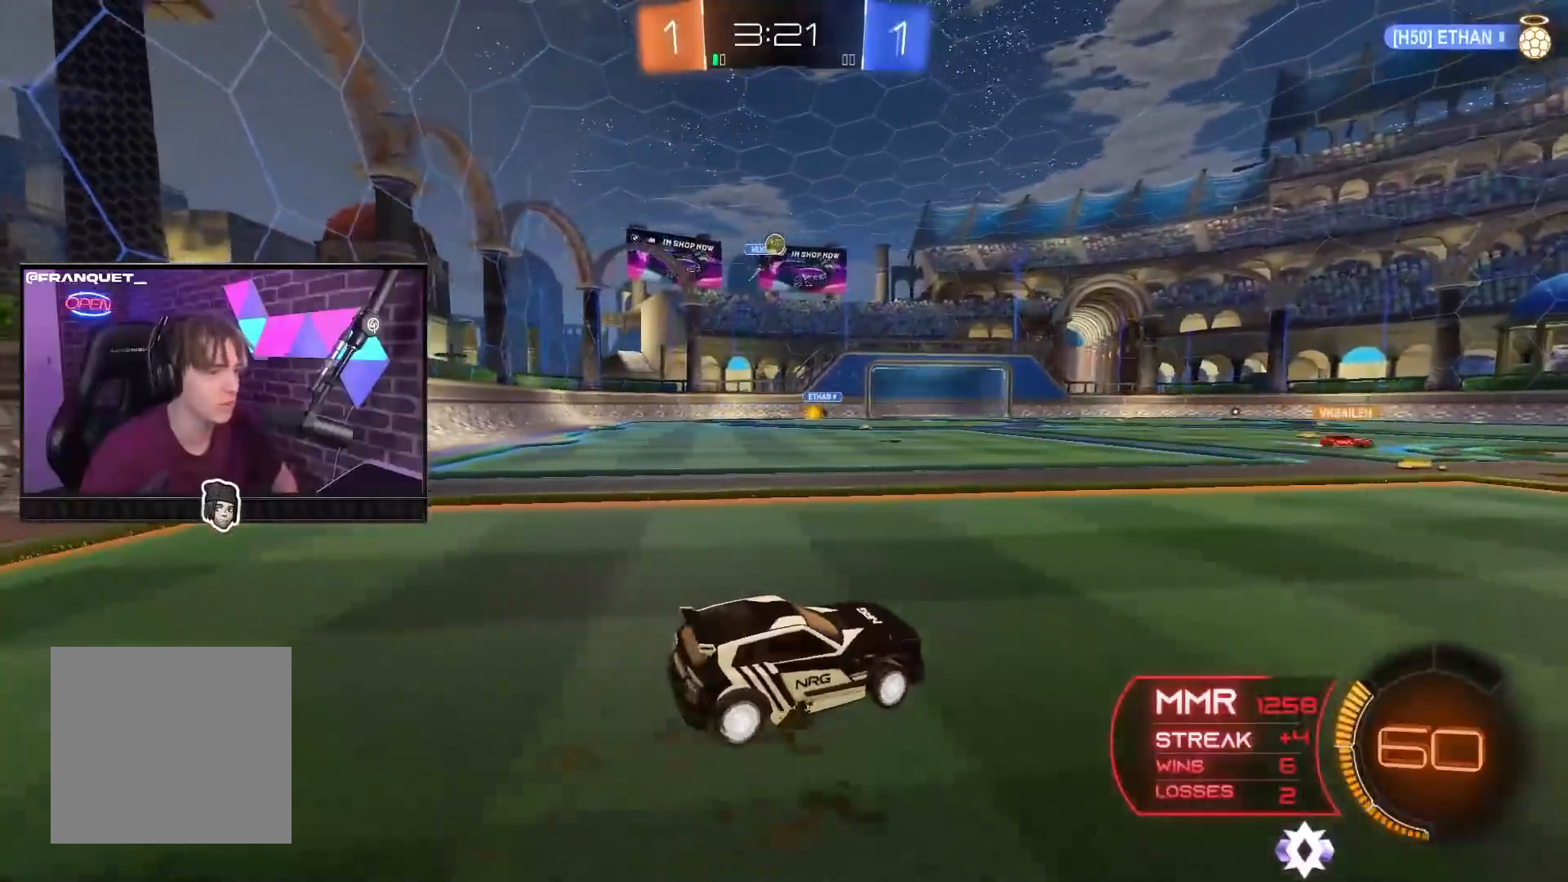
{"buttons": ["R2"], "left_stick": "right", "right_stick": "center", "events": [[50, "R2", "up"], [167, "left_stick", "right"], [350, "L2", "down"], [433, "L2", "up"], [483, "R2", "down"]]}